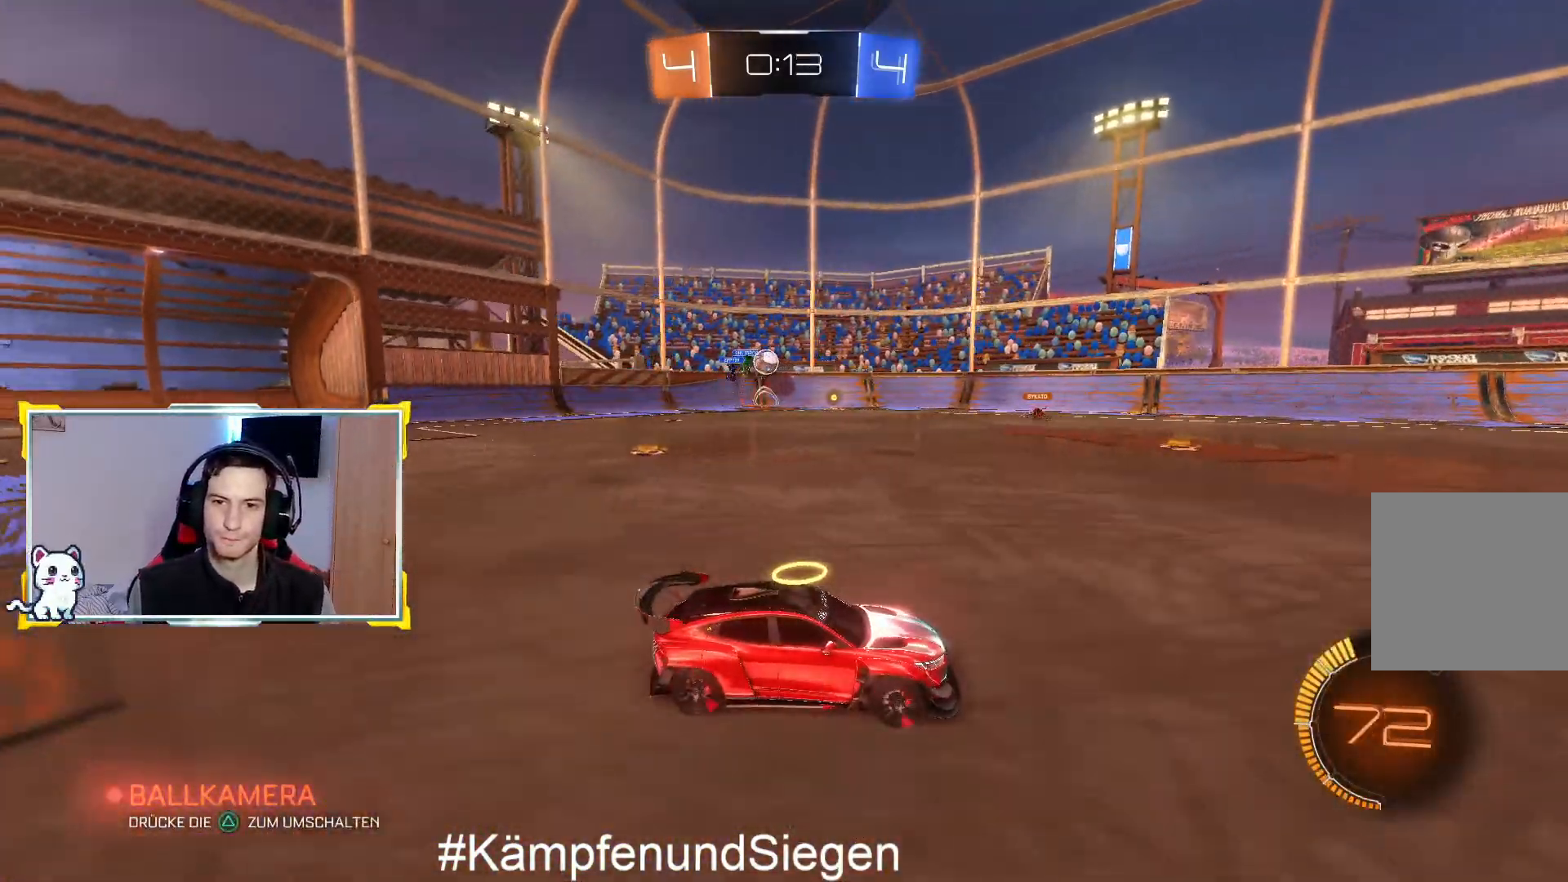
Gameplay with a controller (PlayStation layout); each line is a JSON object with the inputs held at the frame after it. "events" lists button and stick changes between this image and that frame as [ms after this image, input, new state], when the widget could be followed in between.
{"buttons": ["R2"], "left_stick": "center", "right_stick": "center", "events": []}
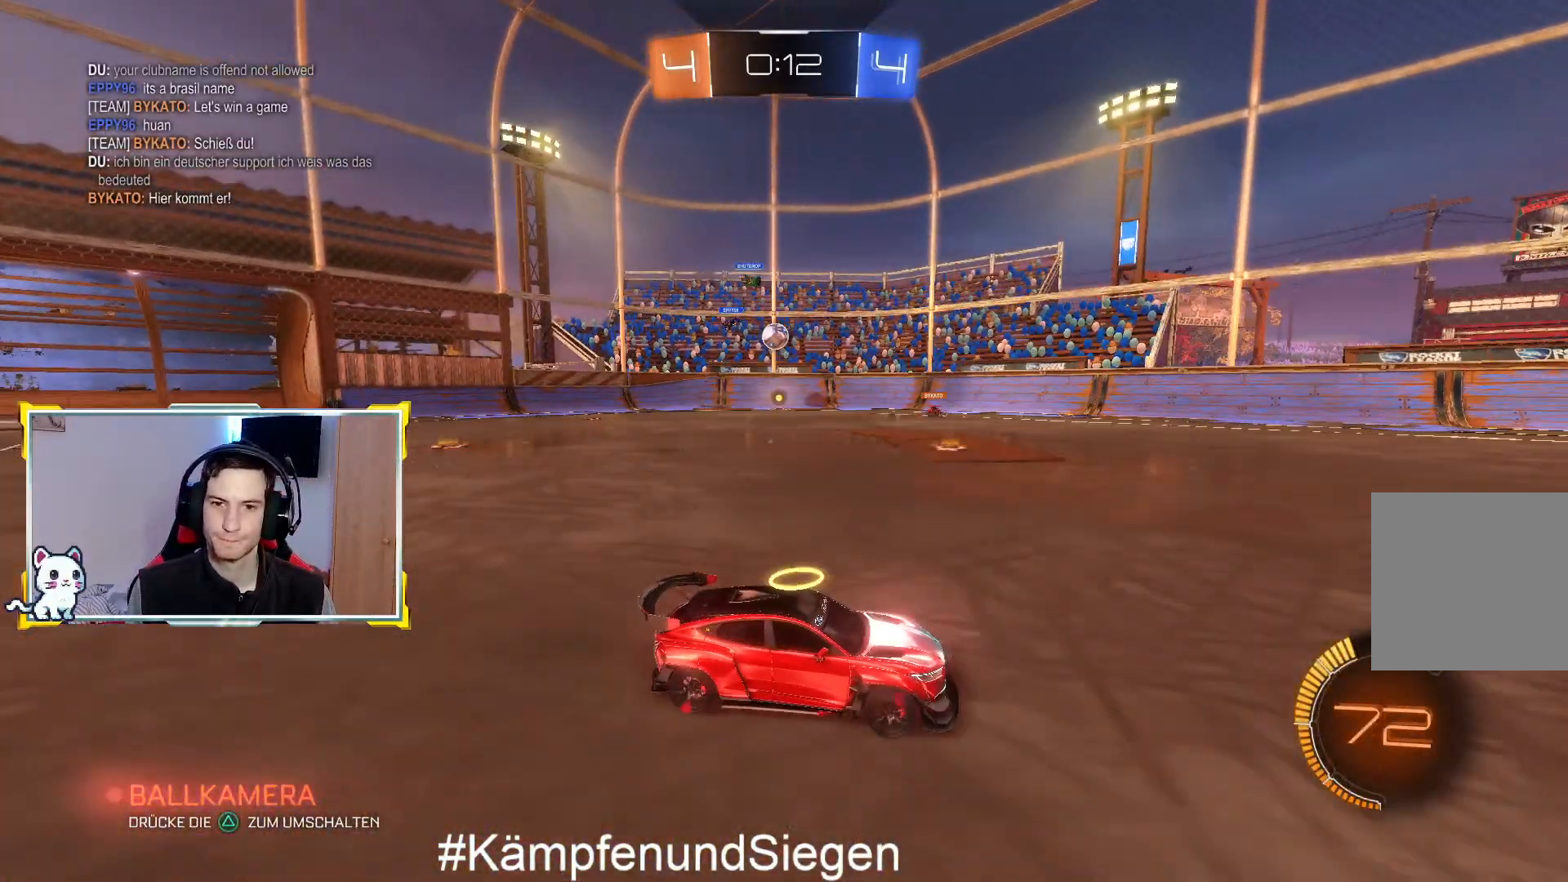
{"buttons": ["R2"], "left_stick": "left", "right_stick": "center", "events": [[200, "left_stick", "left"]]}
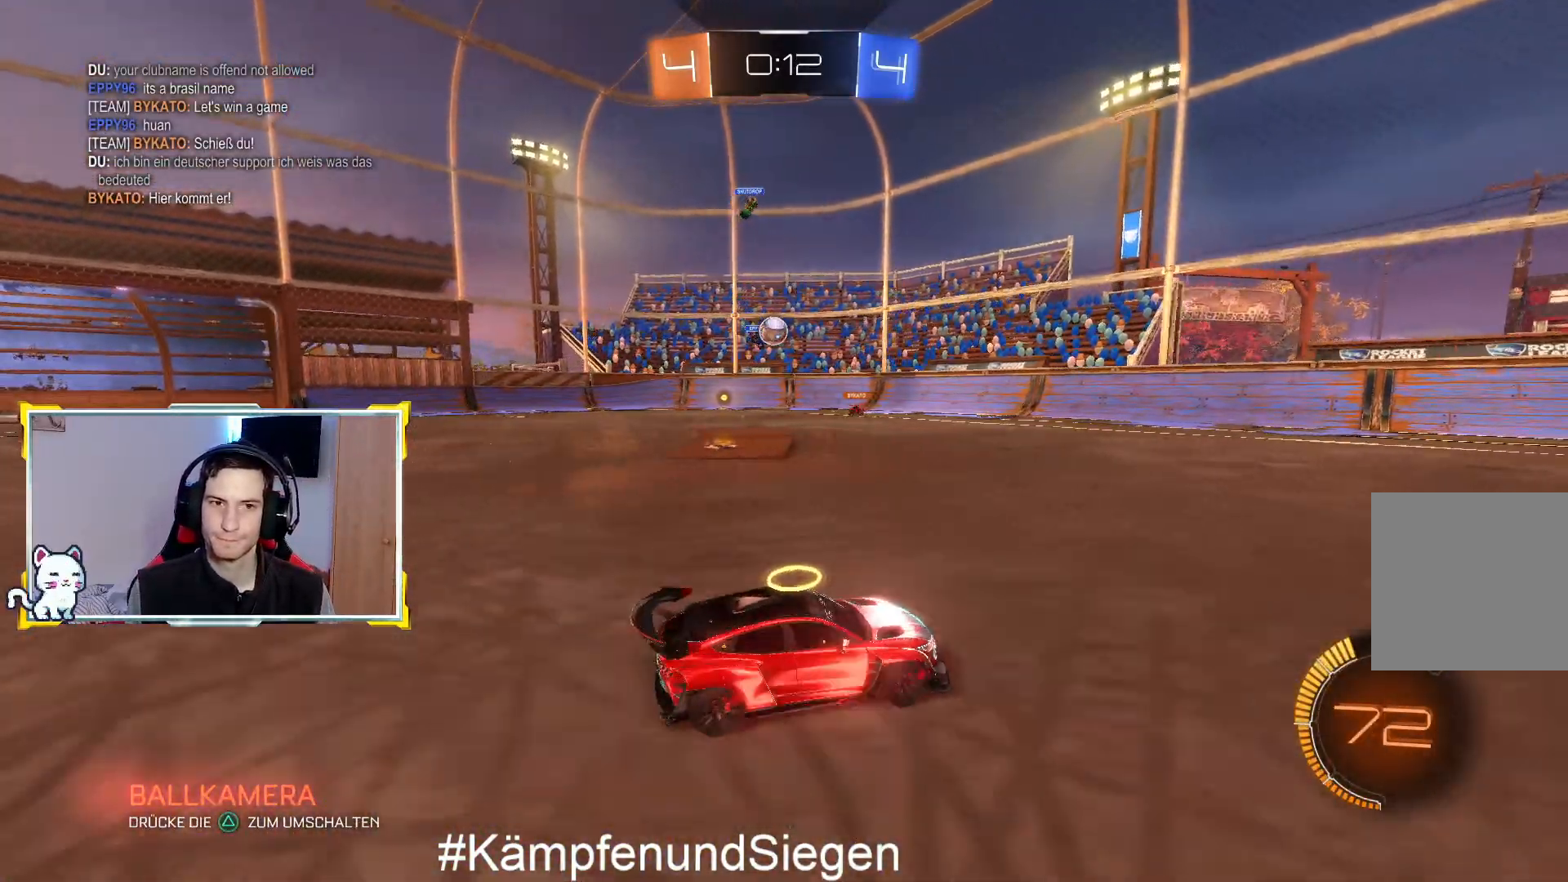
{"buttons": ["R2"], "left_stick": "left", "right_stick": "center", "events": [[300, "left_stick", "center"], [400, "left_stick", "left"]]}
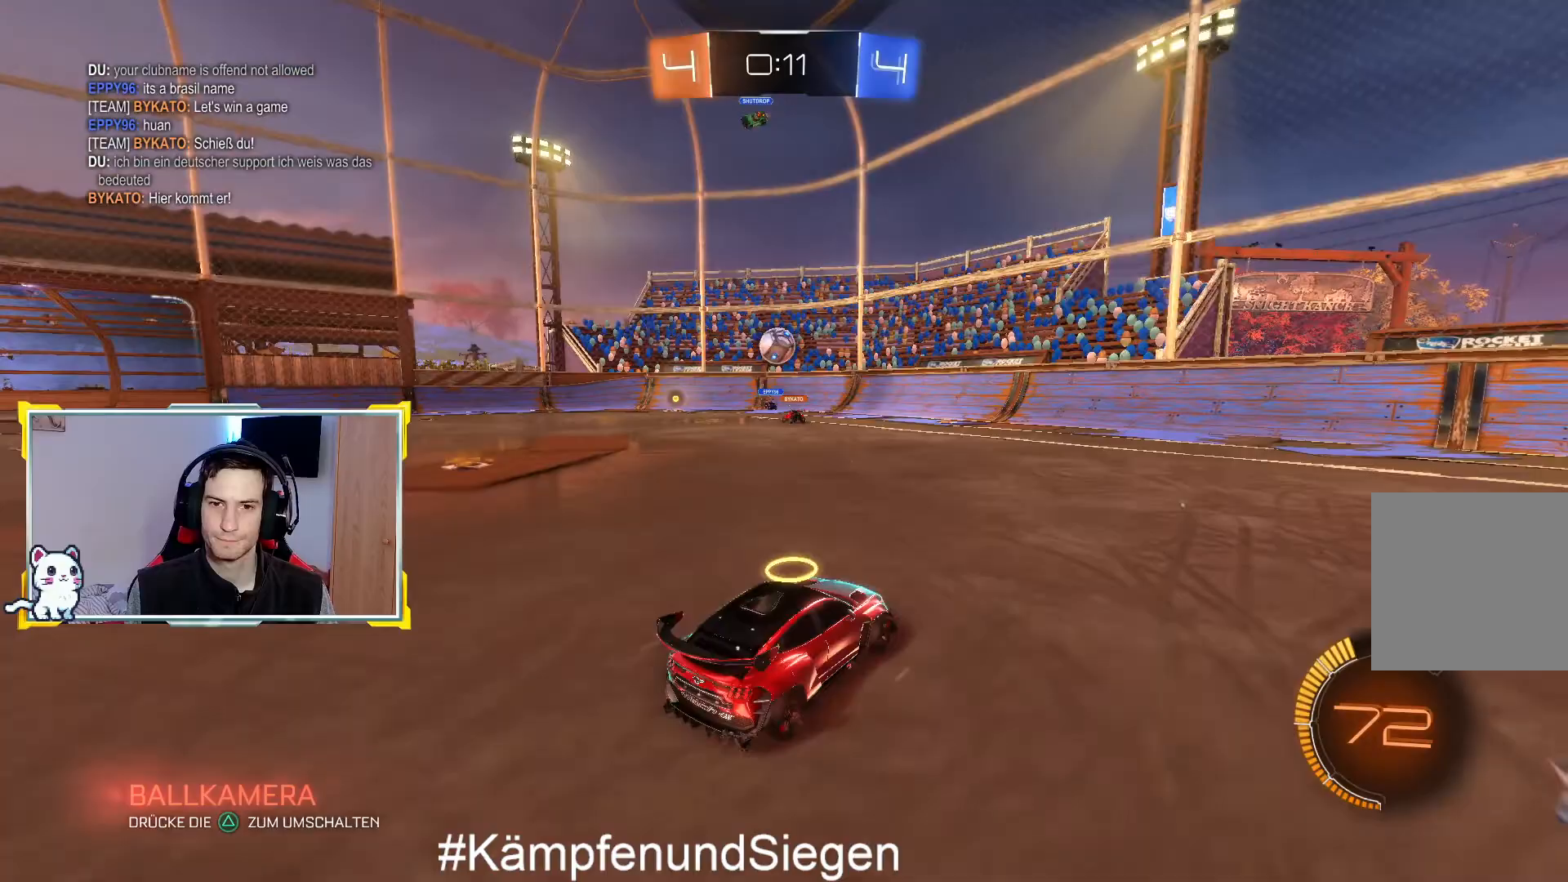
{"buttons": ["CIRCLE", "R2"], "left_stick": "center", "right_stick": "center", "events": [[133, "left_stick", "center"], [267, "CIRCLE", "down"]]}
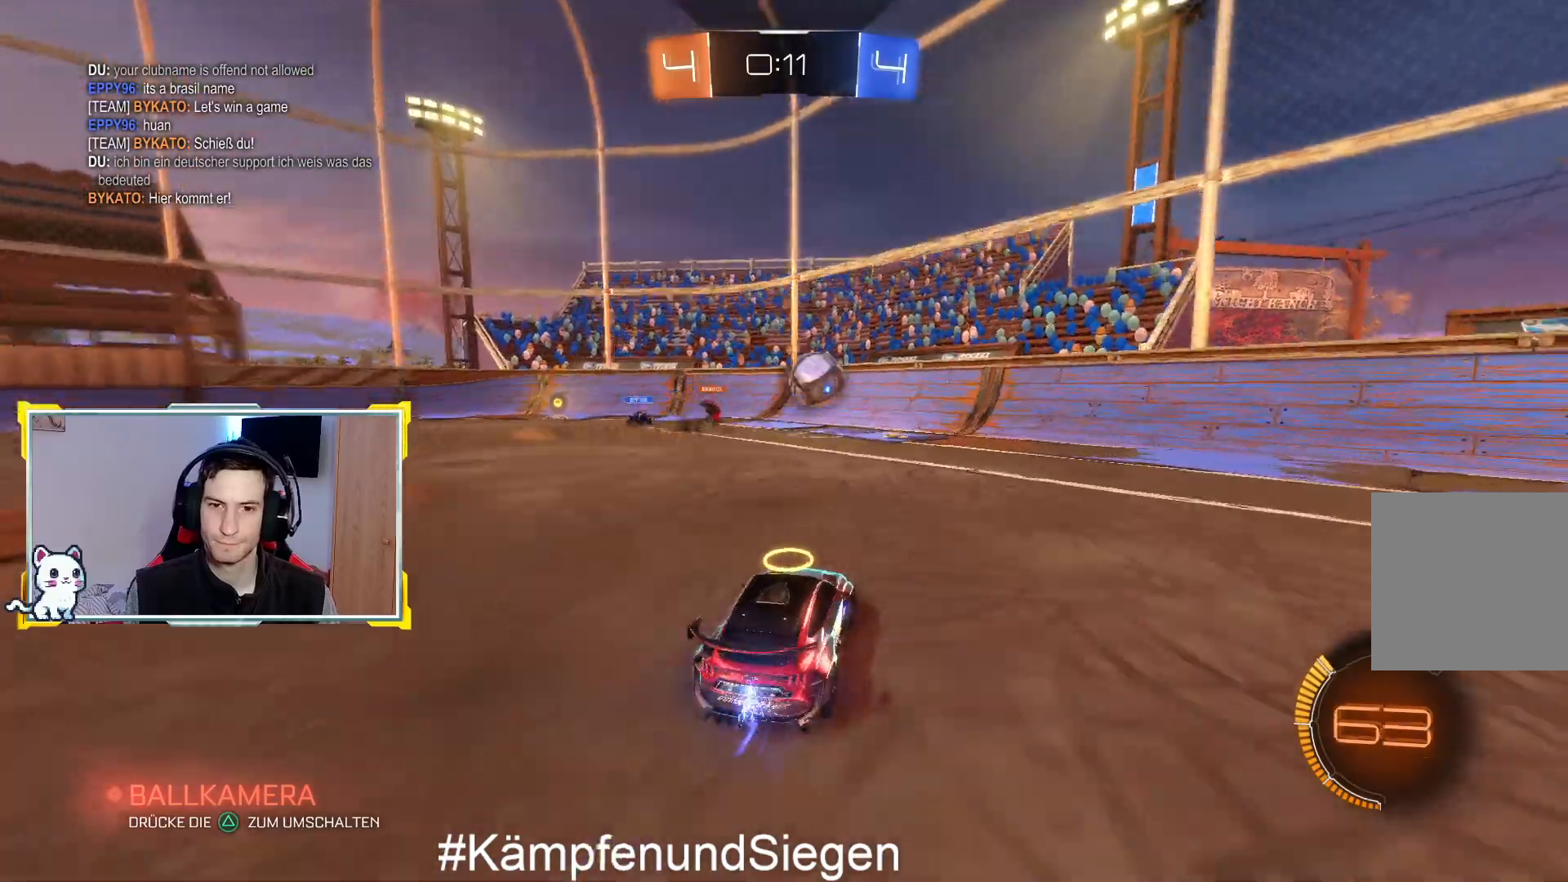
{"buttons": ["R2"], "left_stick": "right", "right_stick": "center", "events": [[133, "left_stick", "right"], [267, "CIRCLE", "up"], [400, "R2", "up"], [500, "R2", "down"]]}
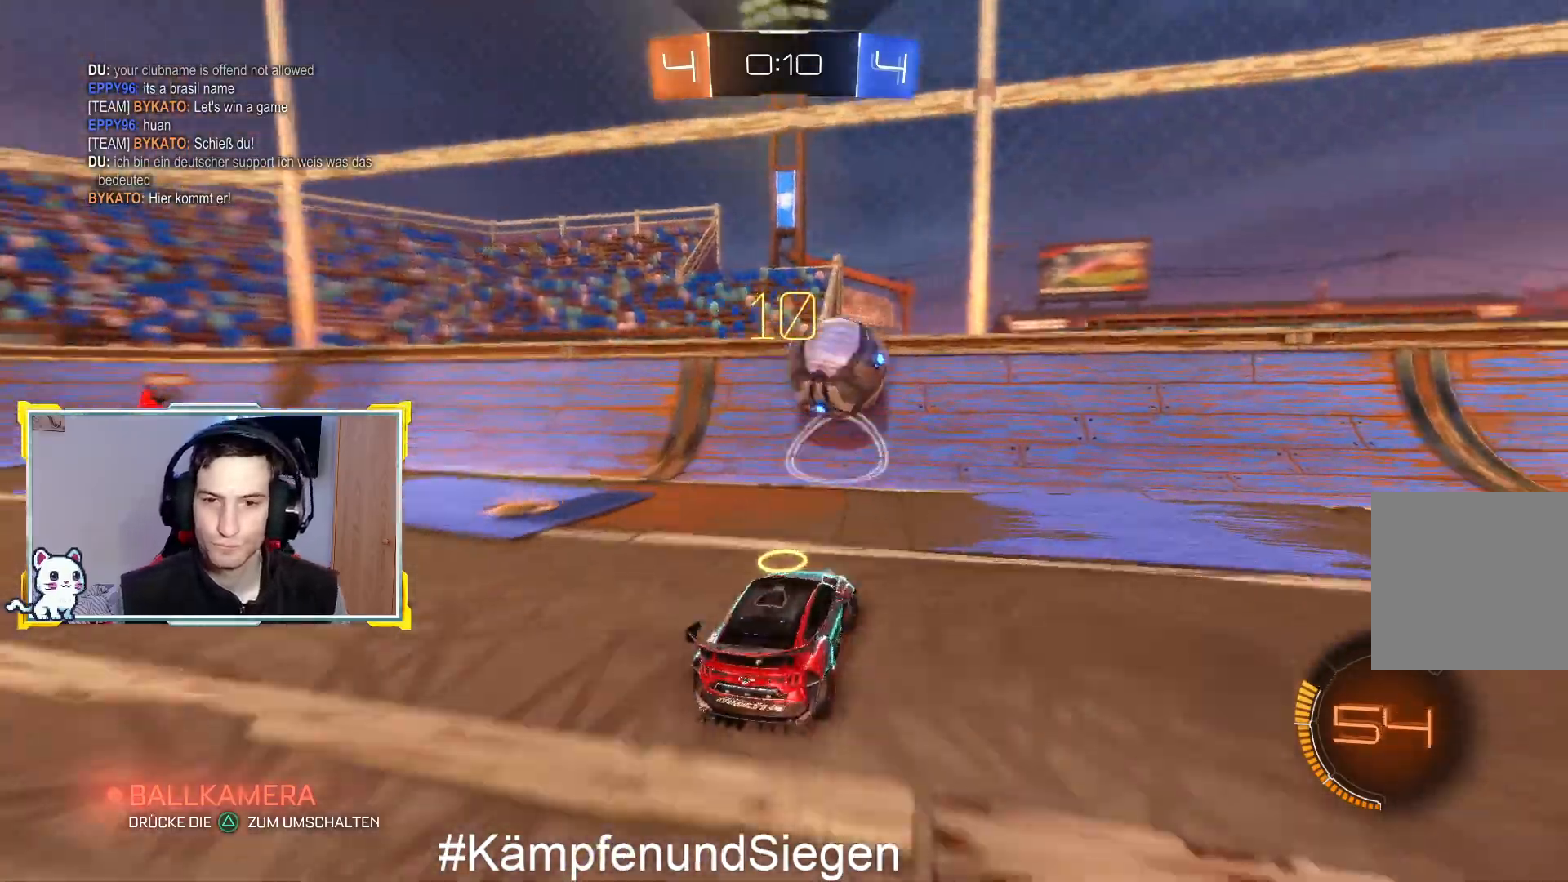
{"buttons": ["R2"], "left_stick": "center", "right_stick": "center", "events": [[500, "left_stick", "center"]]}
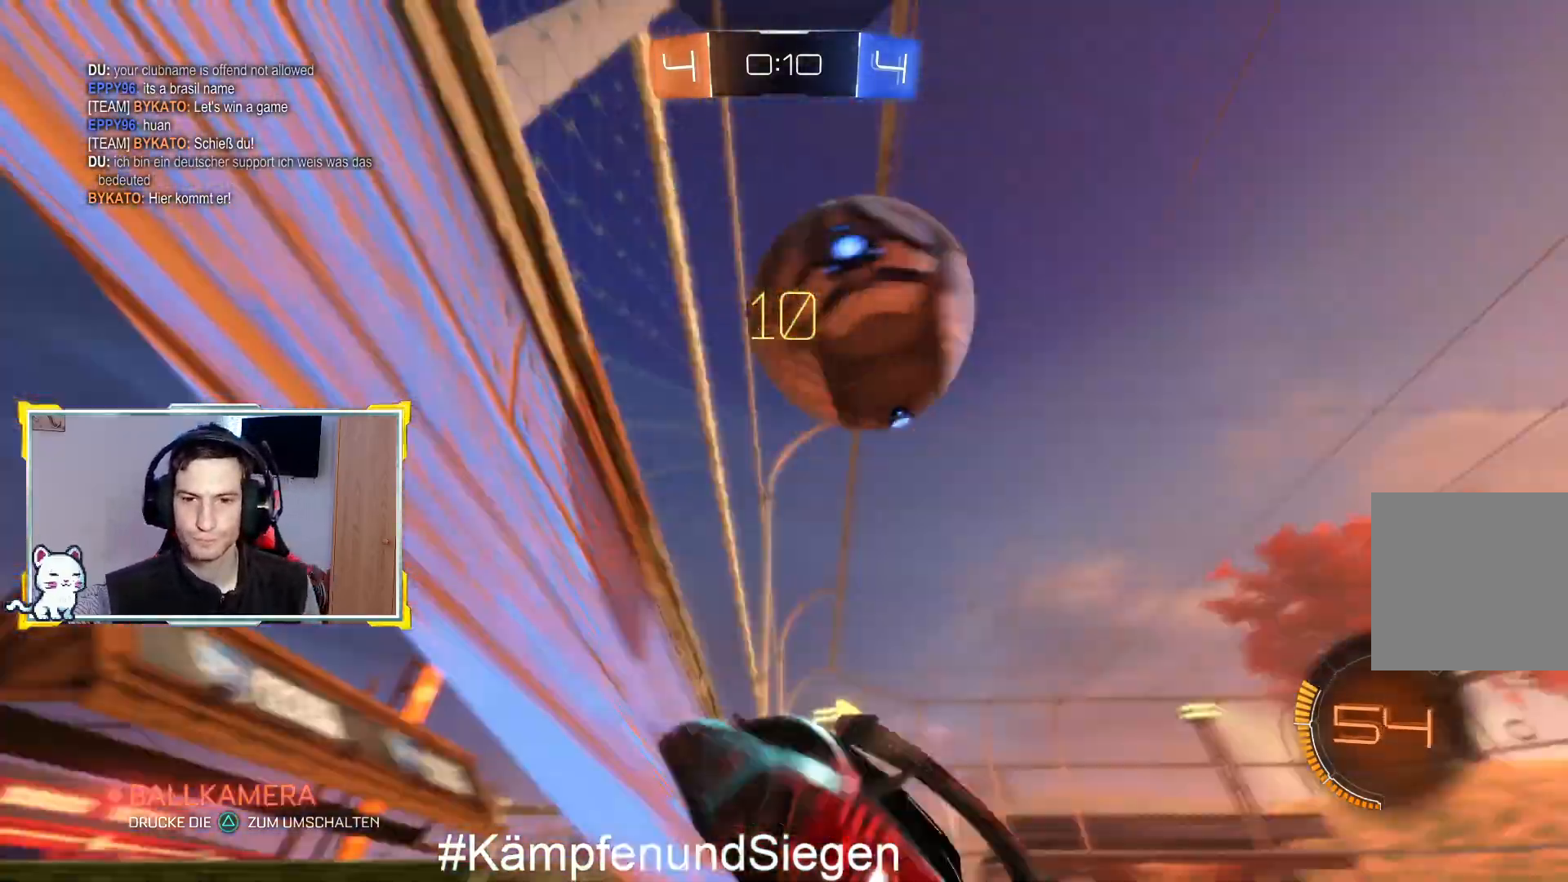
{"buttons": ["R2"], "left_stick": "right", "right_stick": "center", "events": [[200, "left_stick", "up-right"], [500, "left_stick", "right"]]}
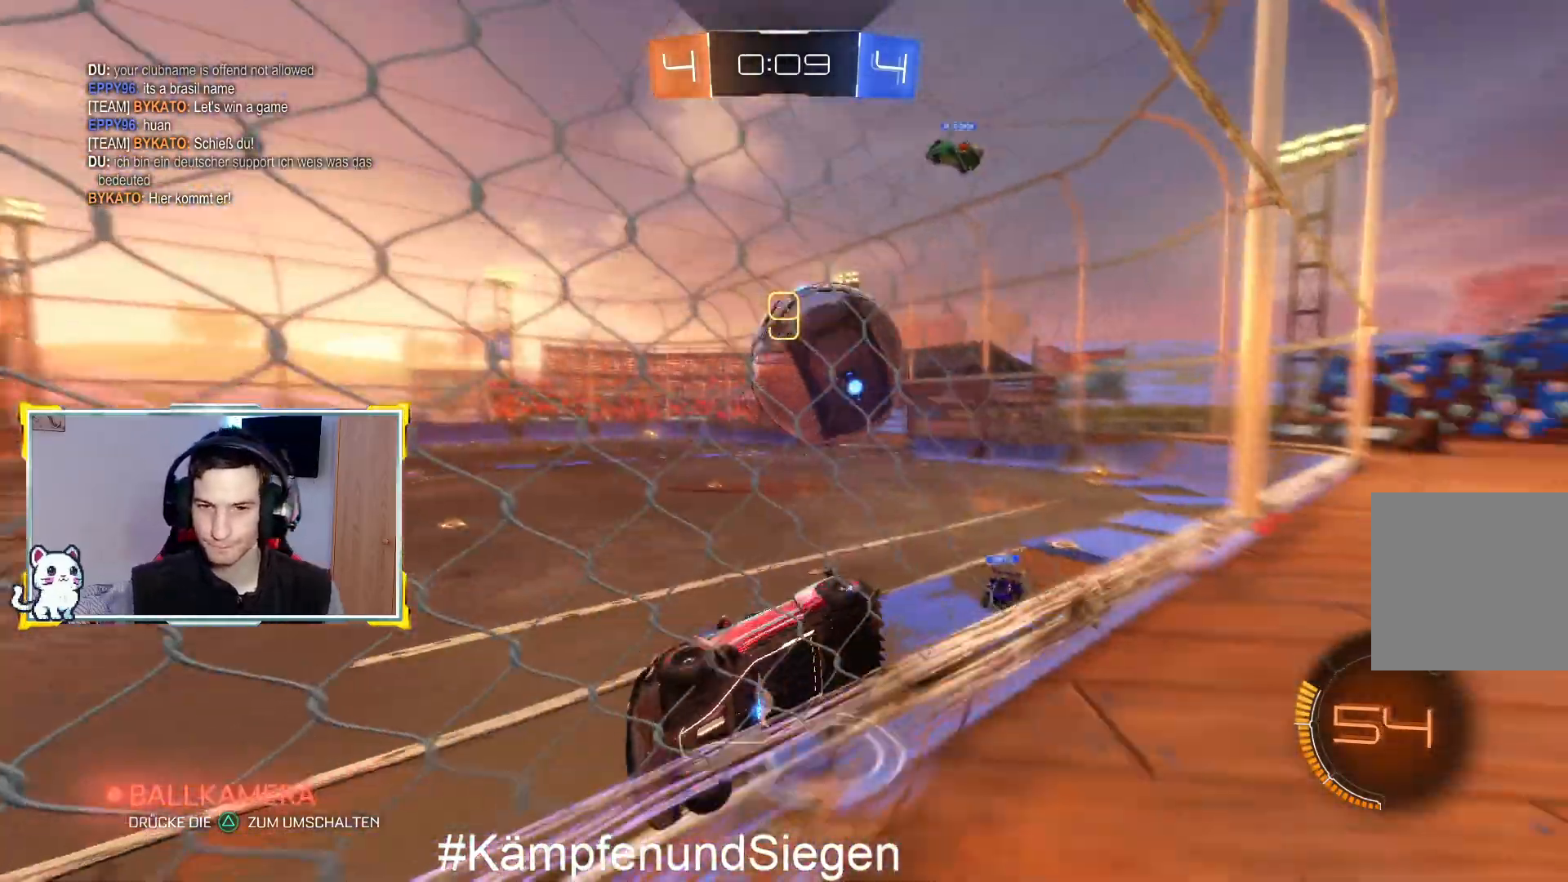
{"buttons": ["CROSS"], "left_stick": "left", "right_stick": "center", "events": [[133, "L2", "down"], [133, "R2", "up"], [333, "L2", "up"], [500, "CROSS", "down"], [500, "left_stick", "left"]]}
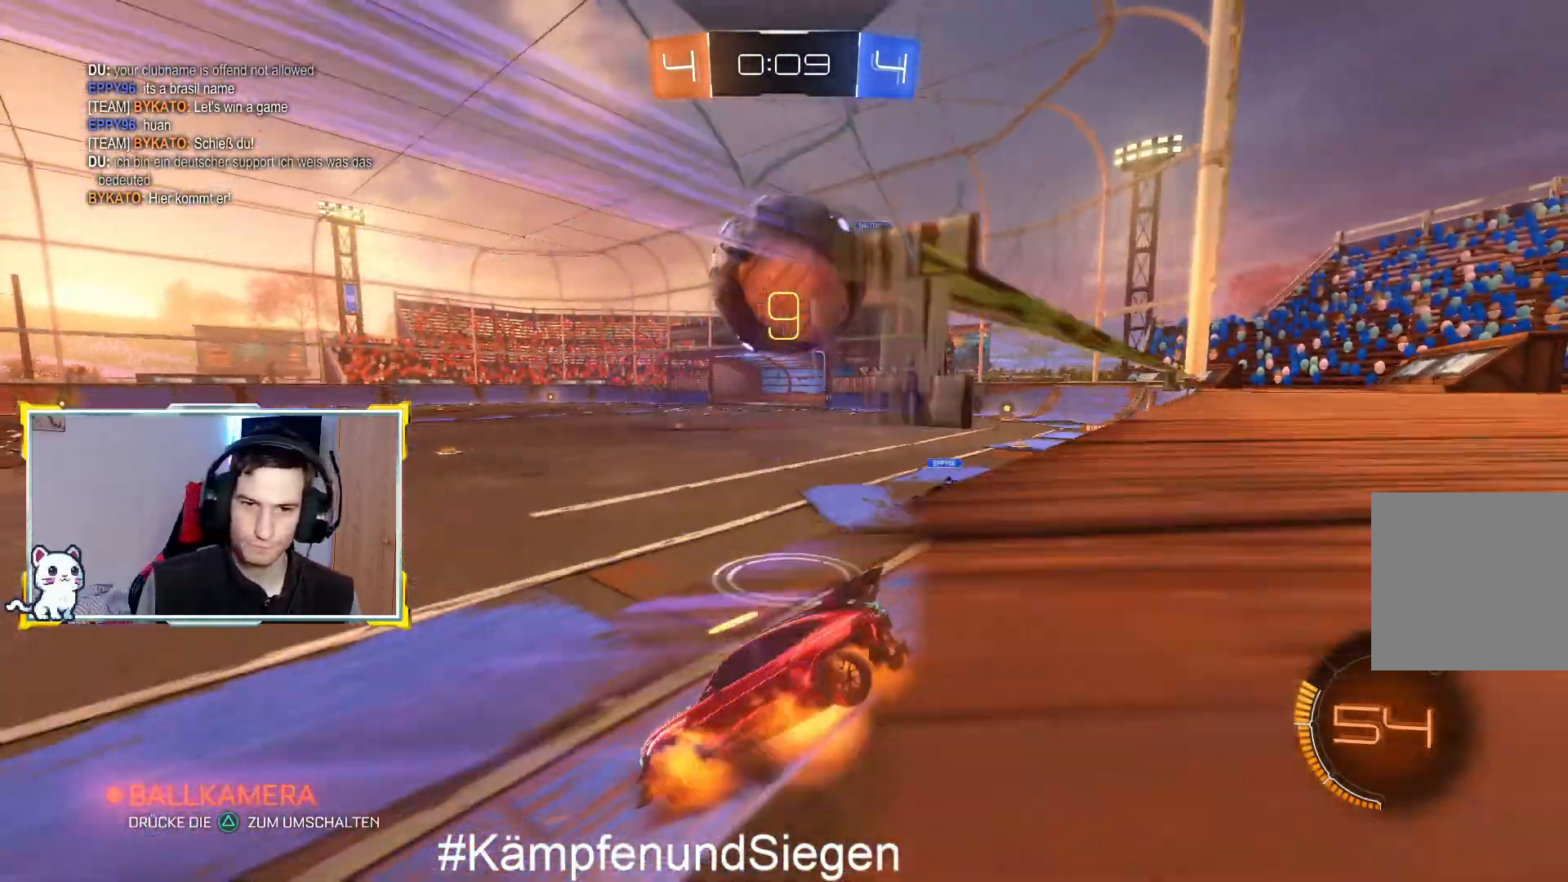
{"buttons": ["CROSS"], "left_stick": "up-right", "right_stick": "center", "events": [[200, "left_stick", "up-right"], [233, "CROSS", "up"], [300, "CROSS", "down"], [400, "CROSS", "up"], [500, "CROSS", "down"]]}
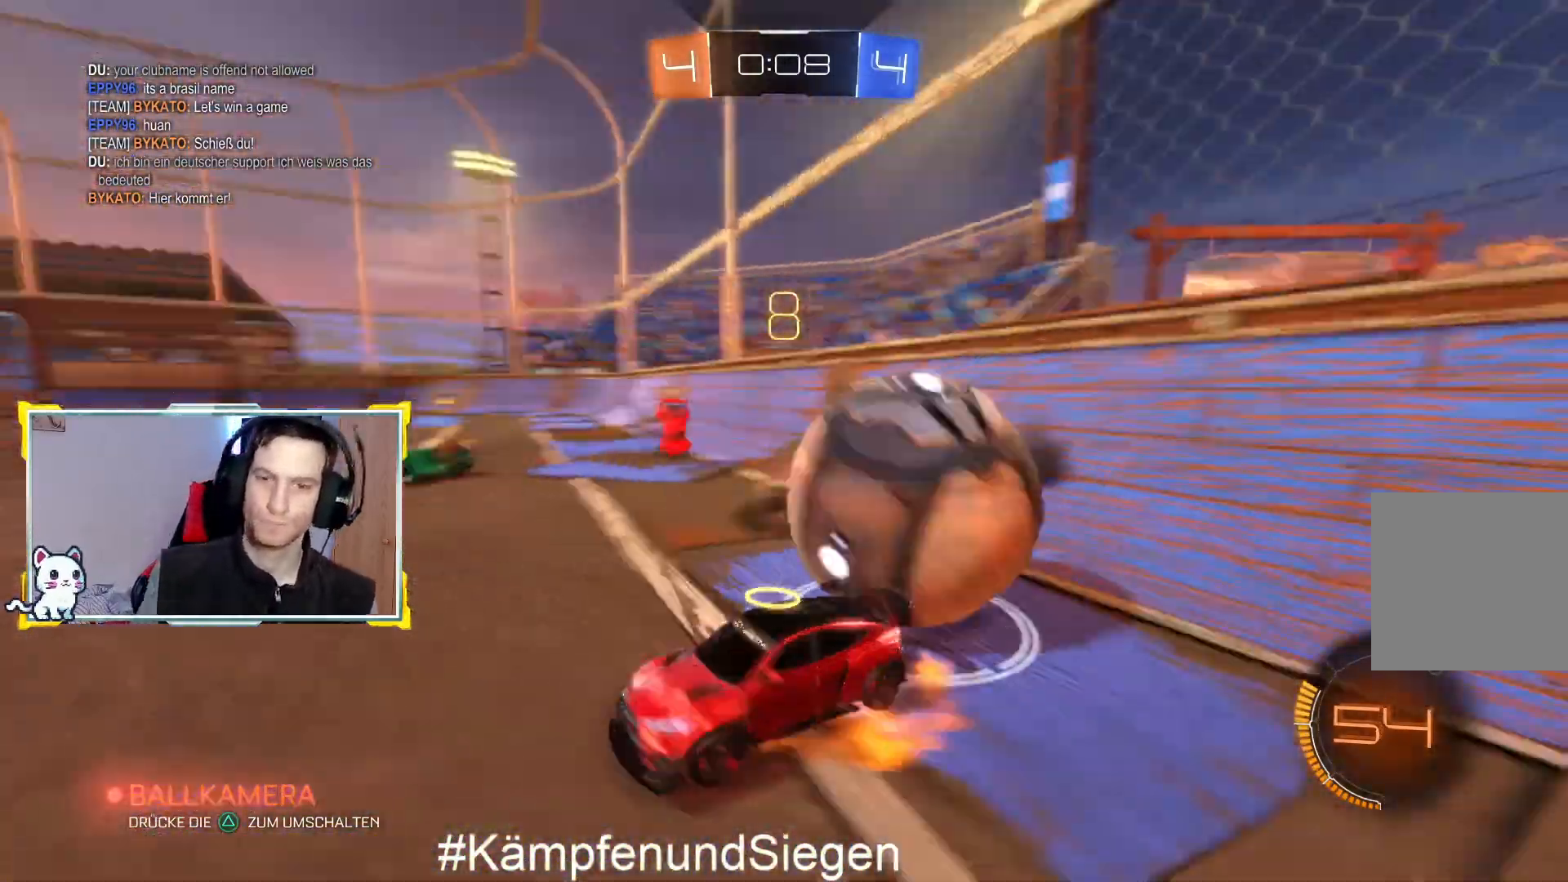
{"buttons": [], "left_stick": "center", "right_stick": "center", "events": [[133, "CROSS", "up"], [200, "CROSS", "down"], [300, "CROSS", "up"], [367, "left_stick", "center"]]}
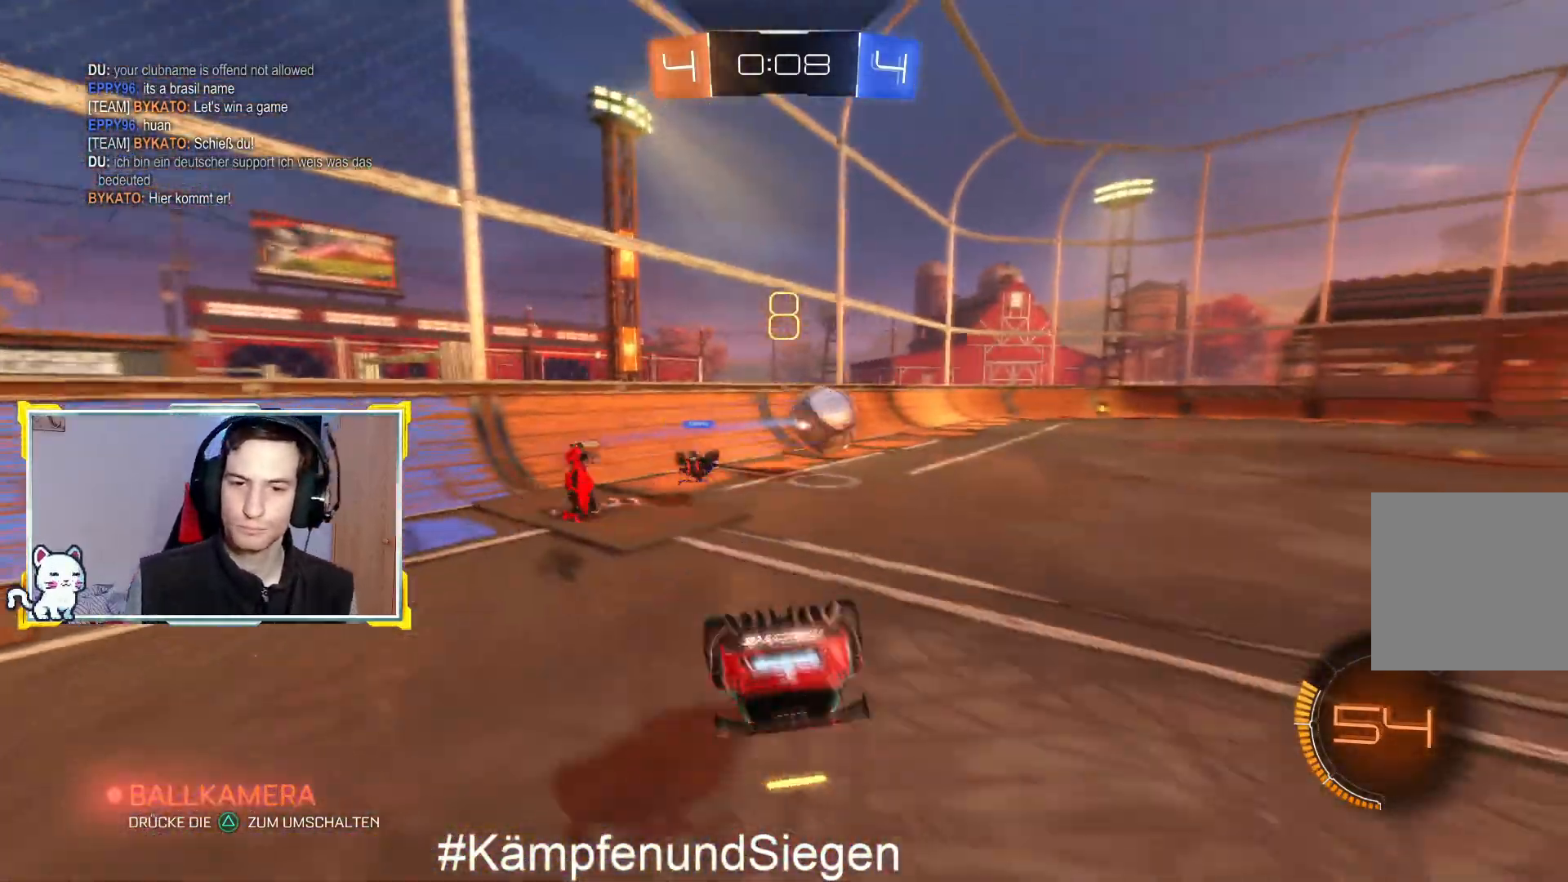
{"buttons": ["R2"], "left_stick": "center", "right_stick": "center", "events": [[33, "R2", "down"], [100, "left_stick", "up"], [267, "left_stick", "up-left"], [467, "left_stick", "center"]]}
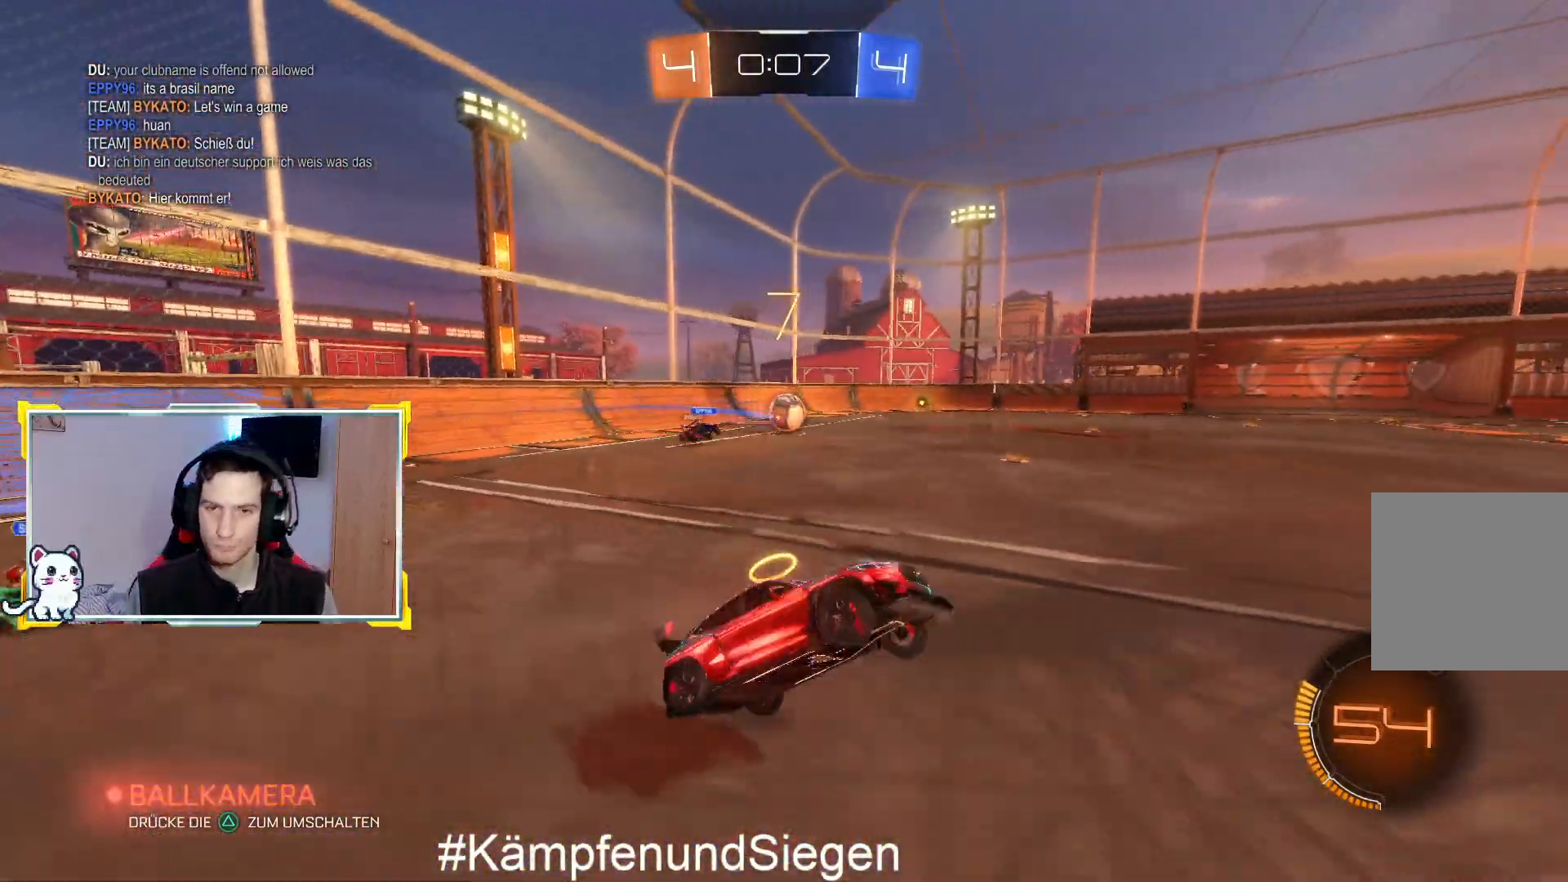
{"buttons": ["CIRCLE", "R2"], "left_stick": "left", "right_stick": "center", "events": [[267, "CIRCLE", "down"], [267, "left_stick", "left"]]}
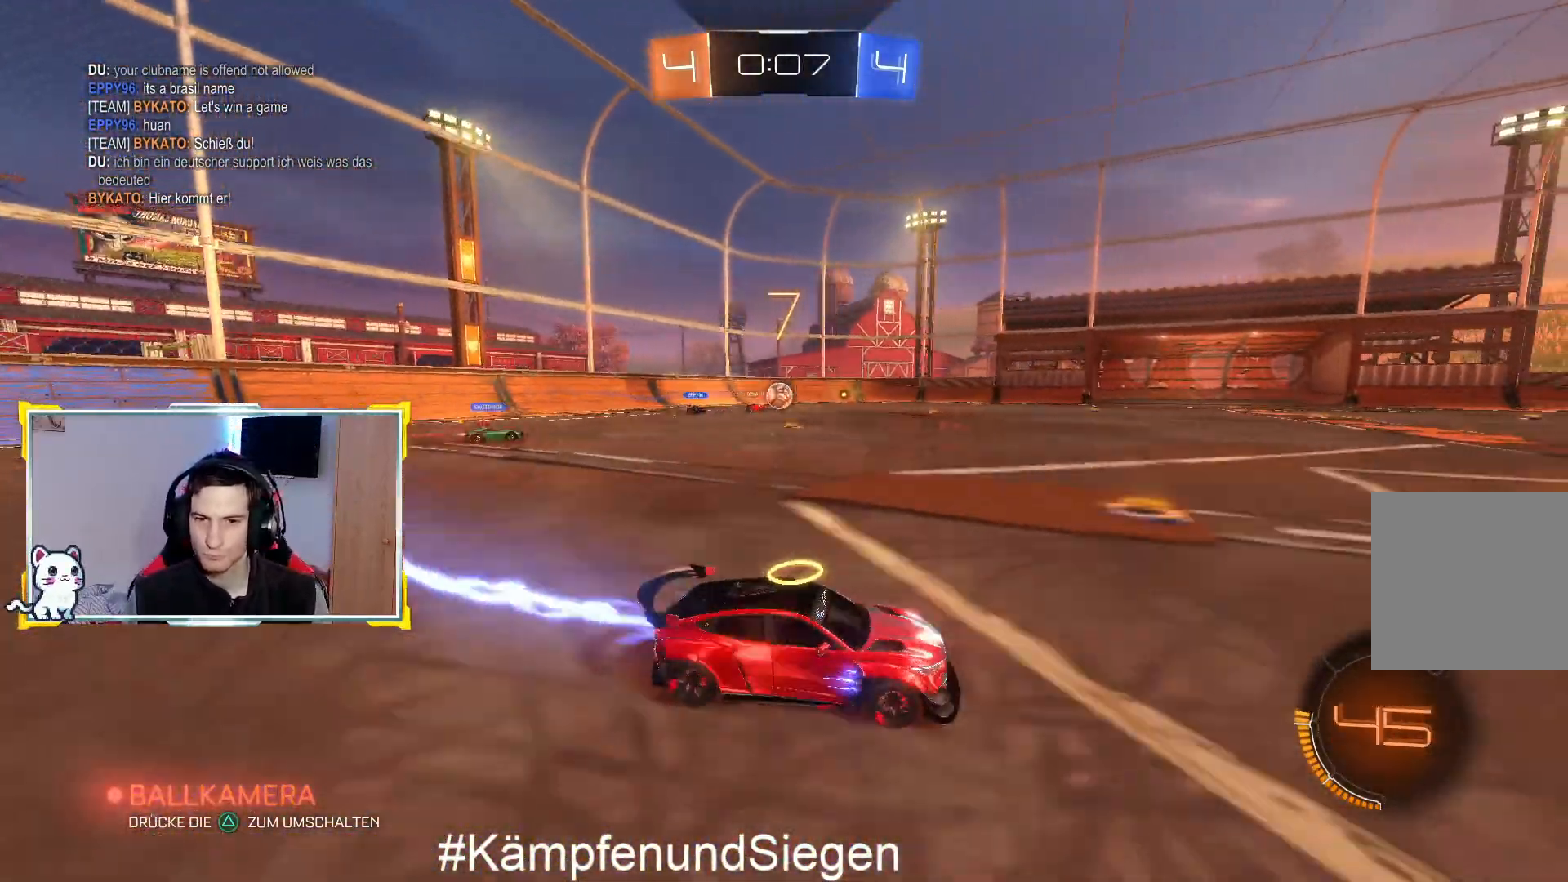
{"buttons": ["CIRCLE", "R2"], "left_stick": "center", "right_stick": "center", "events": [[500, "left_stick", "center"]]}
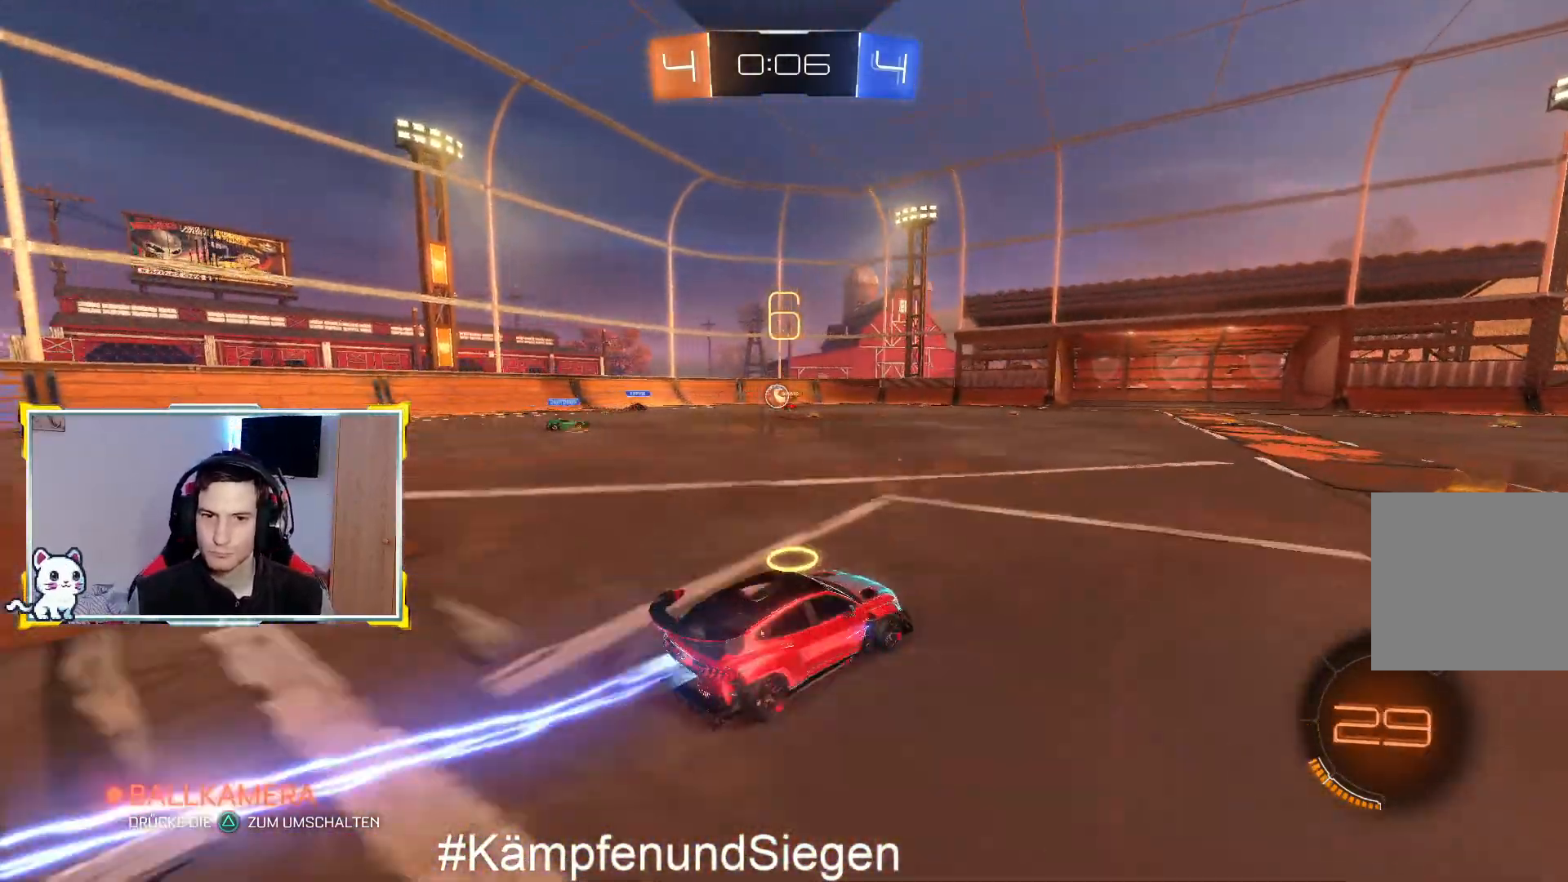
{"buttons": ["R2"], "left_stick": "center", "right_stick": "center", "events": [[167, "left_stick", "right"], [267, "left_stick", "center"], [333, "left_stick", "left"], [433, "CIRCLE", "up"], [433, "left_stick", "center"]]}
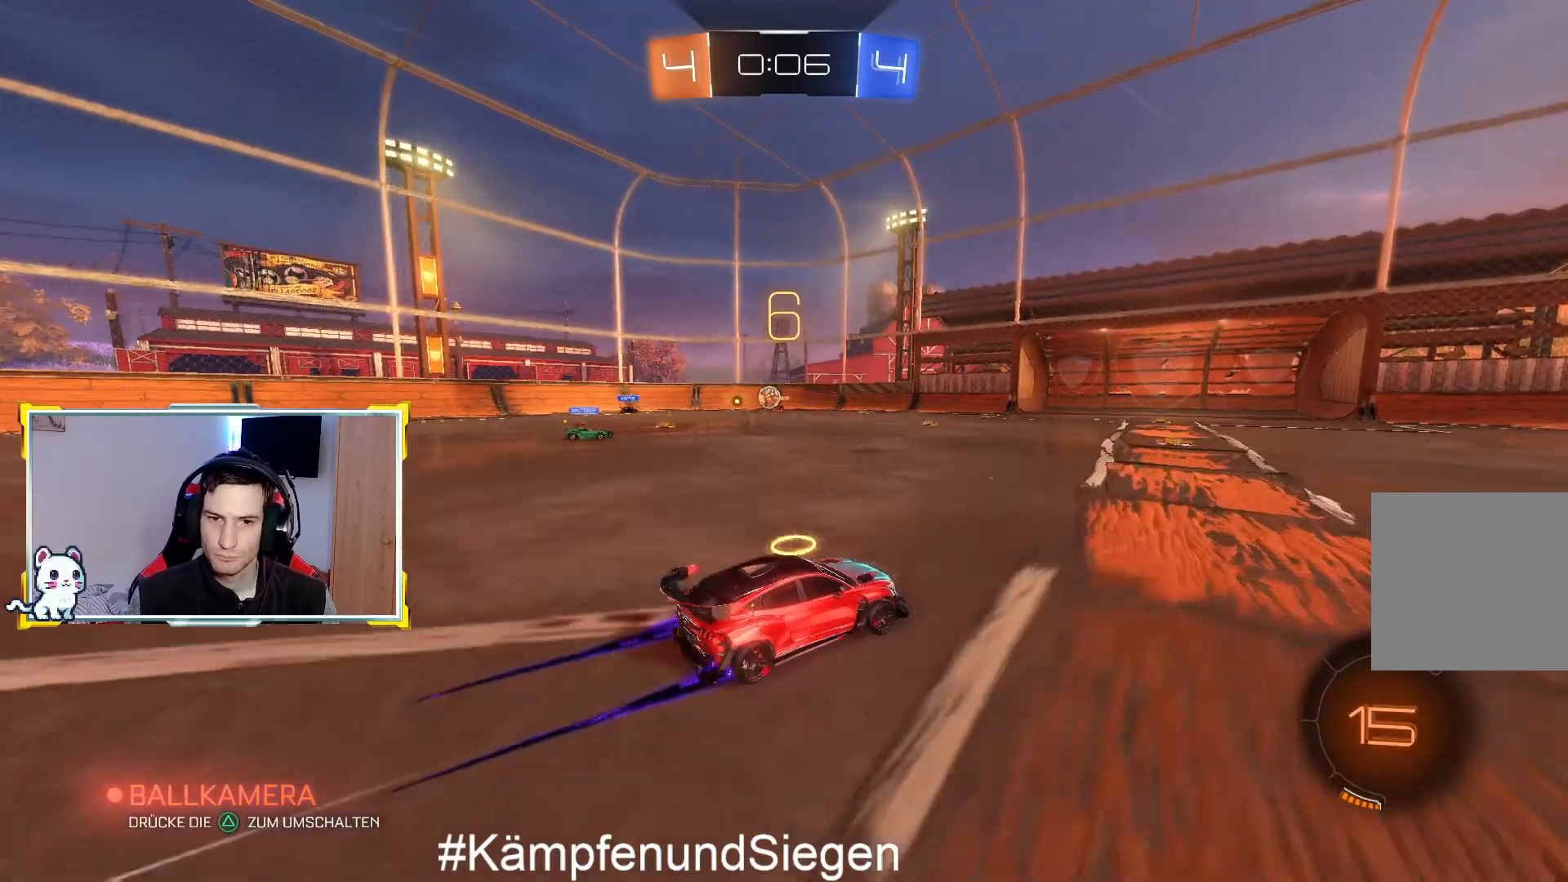
{"buttons": ["CIRCLE", "R2"], "left_stick": "left", "right_stick": "center", "events": [[167, "left_stick", "left"], [367, "CIRCLE", "down"]]}
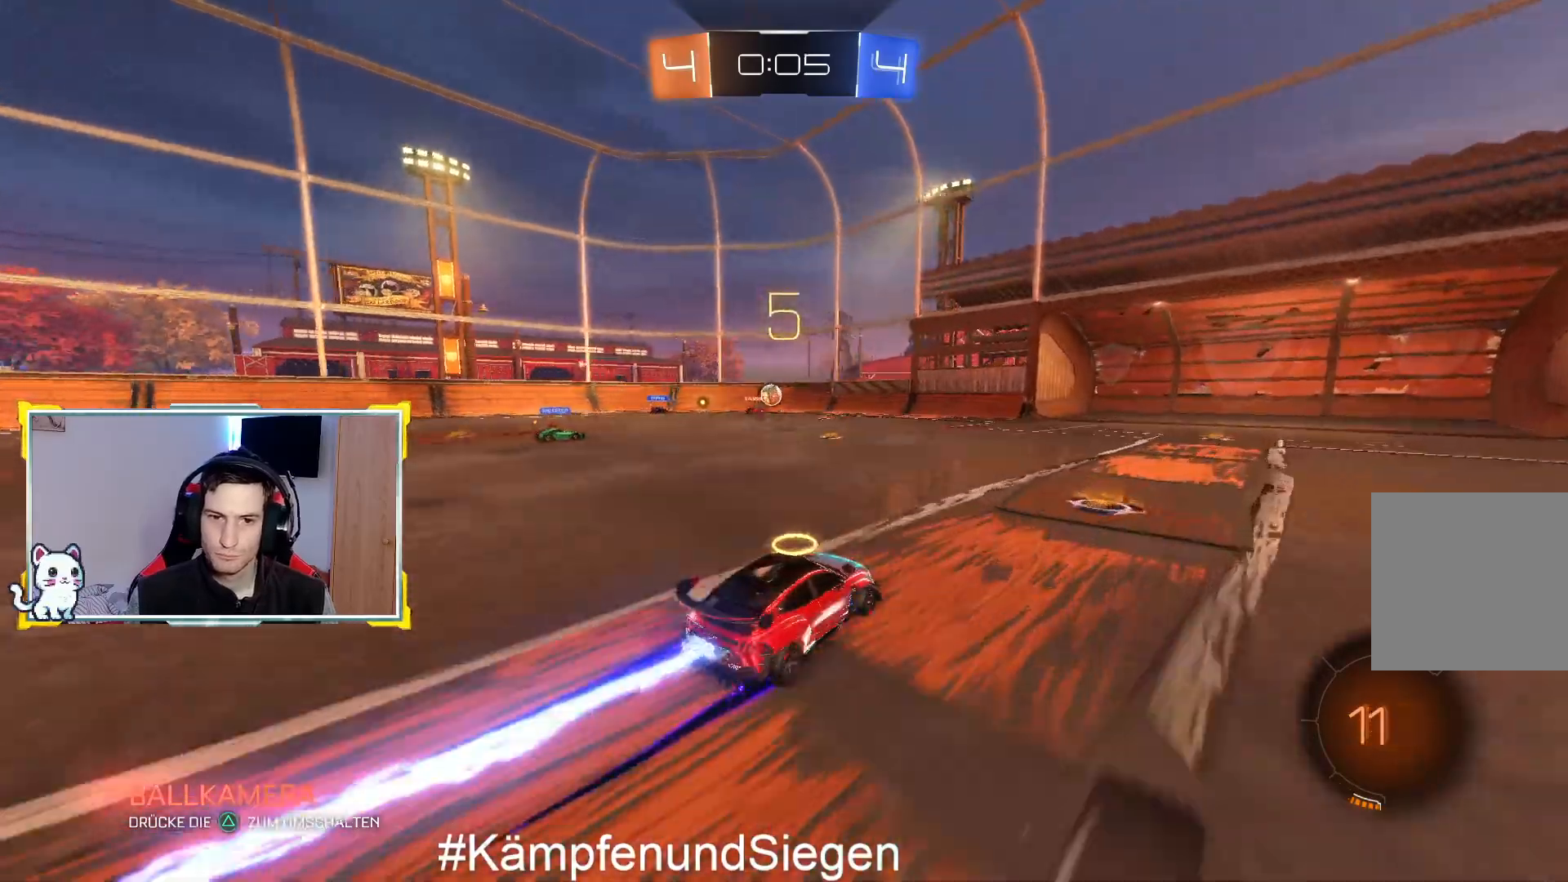
{"buttons": ["CIRCLE", "R2"], "left_stick": "center", "right_stick": "center", "events": [[433, "left_stick", "center"]]}
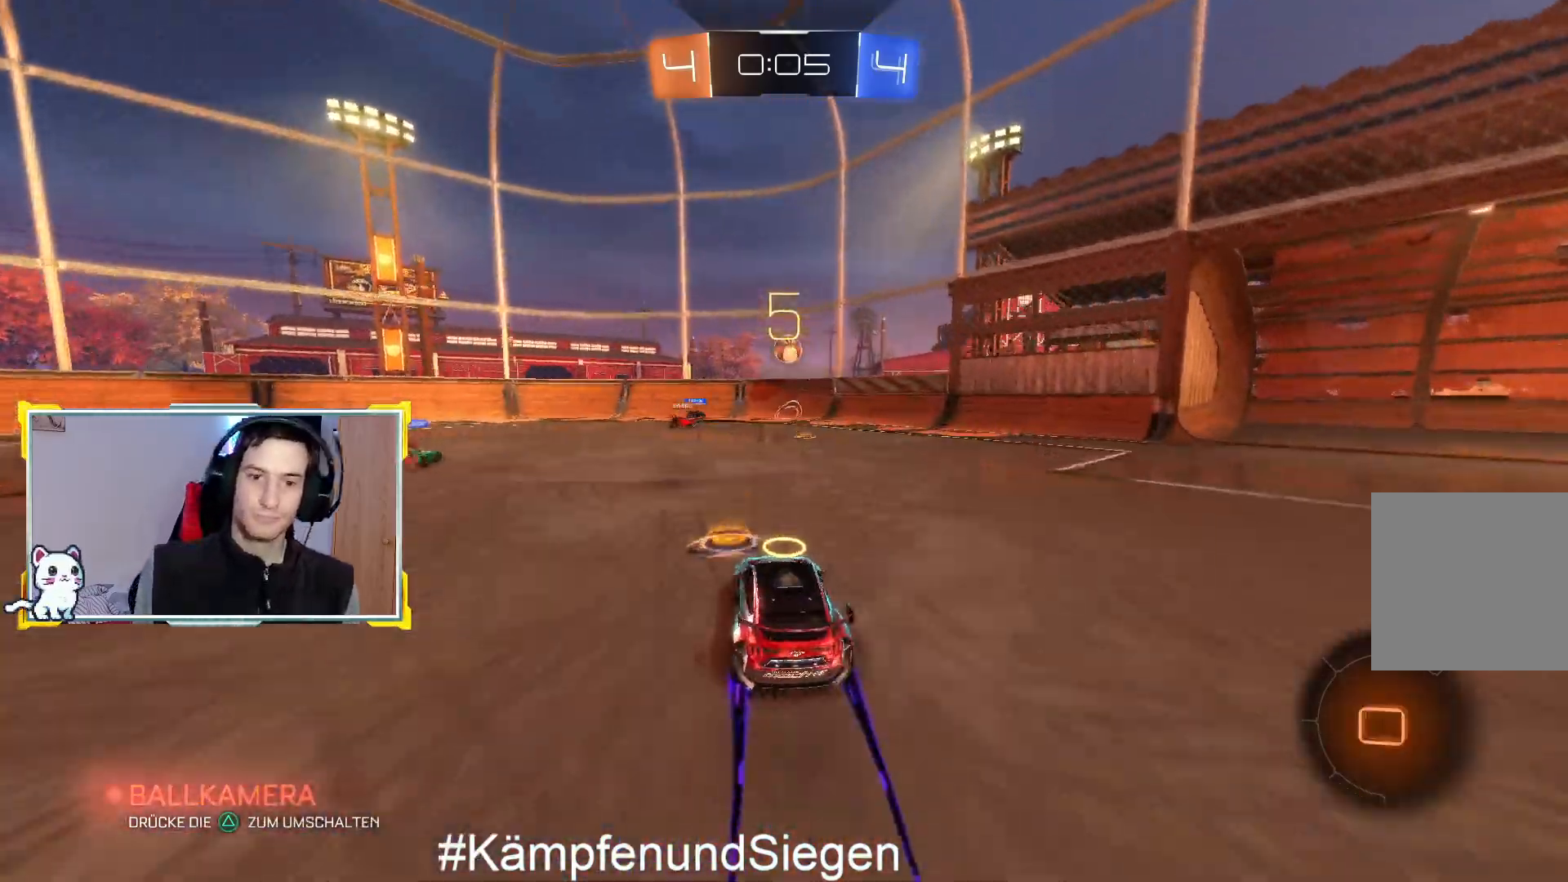
{"buttons": ["CIRCLE", "R2"], "left_stick": "right", "right_stick": "center", "events": [[33, "left_stick", "down-left"], [100, "left_stick", "left"], [233, "left_stick", "right"], [300, "left_stick", "center"], [500, "left_stick", "right"]]}
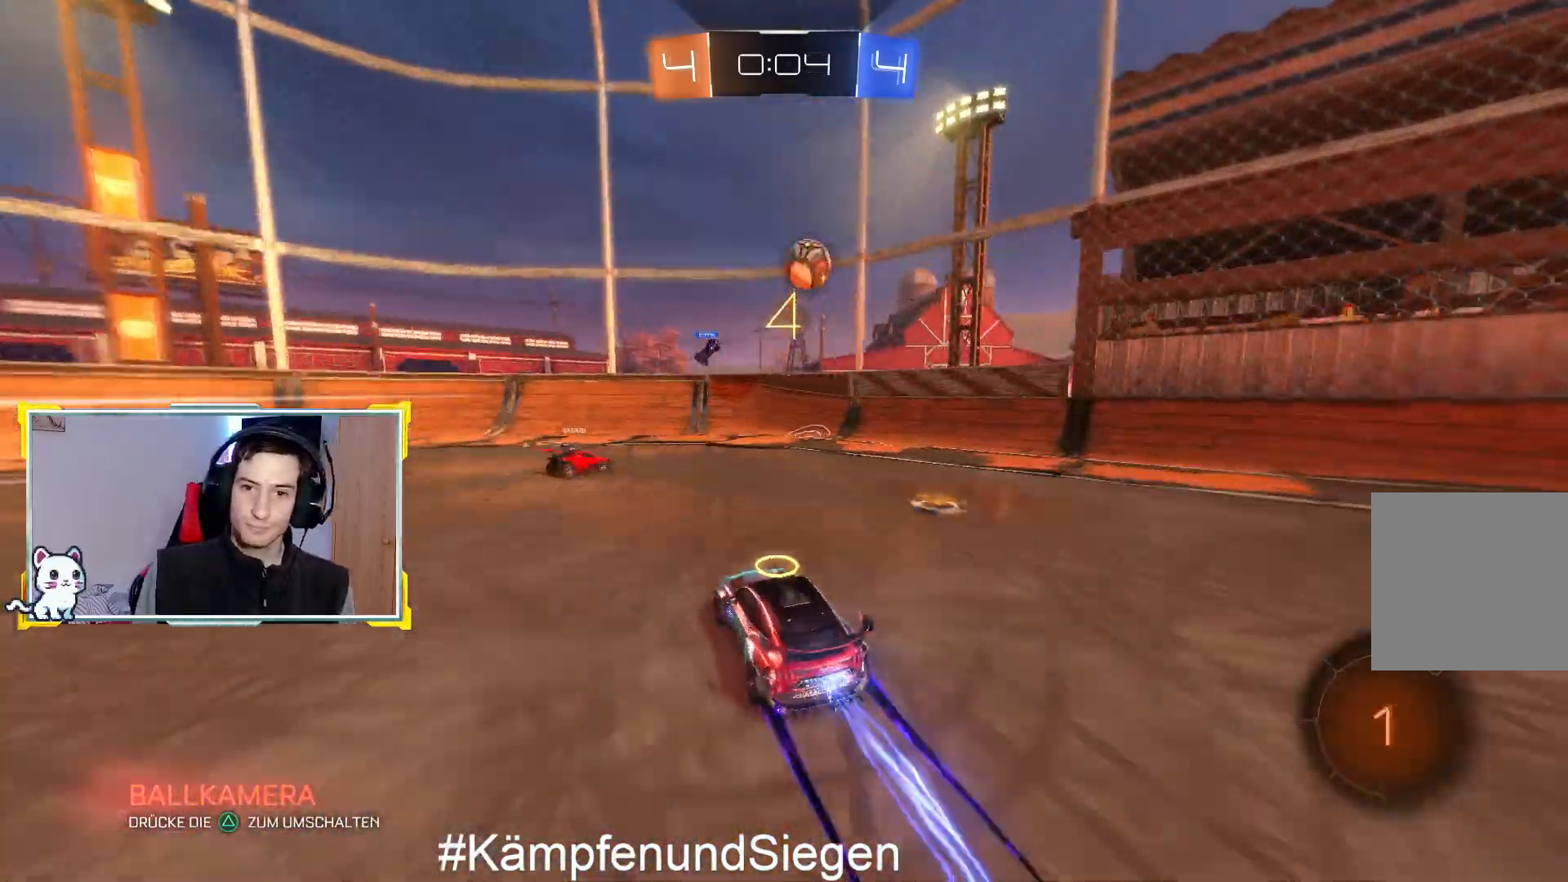
{"buttons": ["R2"], "left_stick": "right", "right_stick": "center", "events": [[200, "CIRCLE", "up"]]}
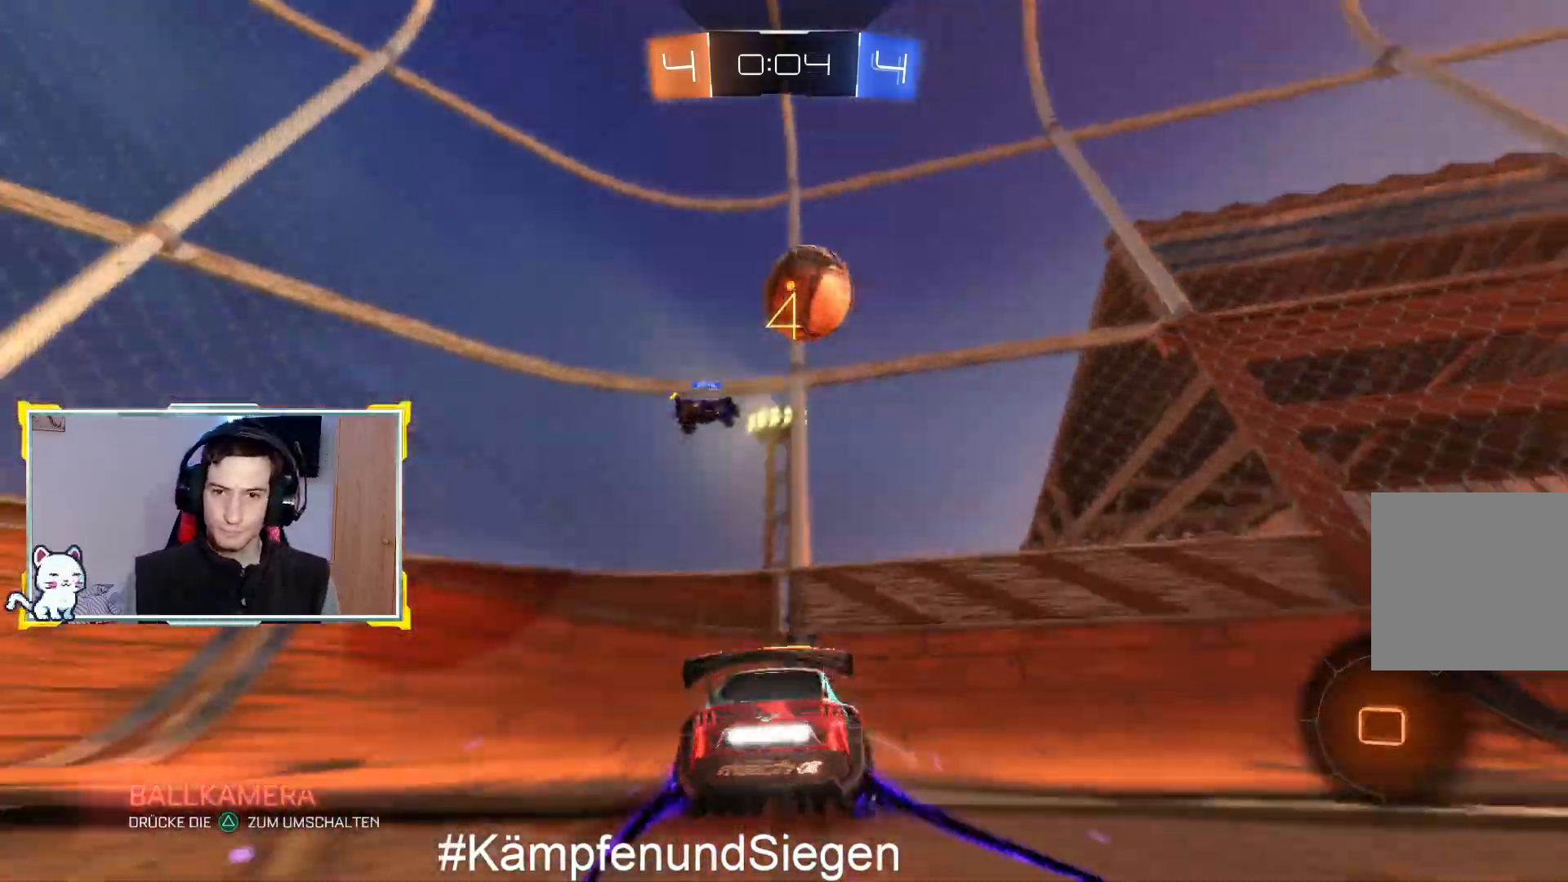
{"buttons": ["R2"], "left_stick": "right", "right_stick": "center"}
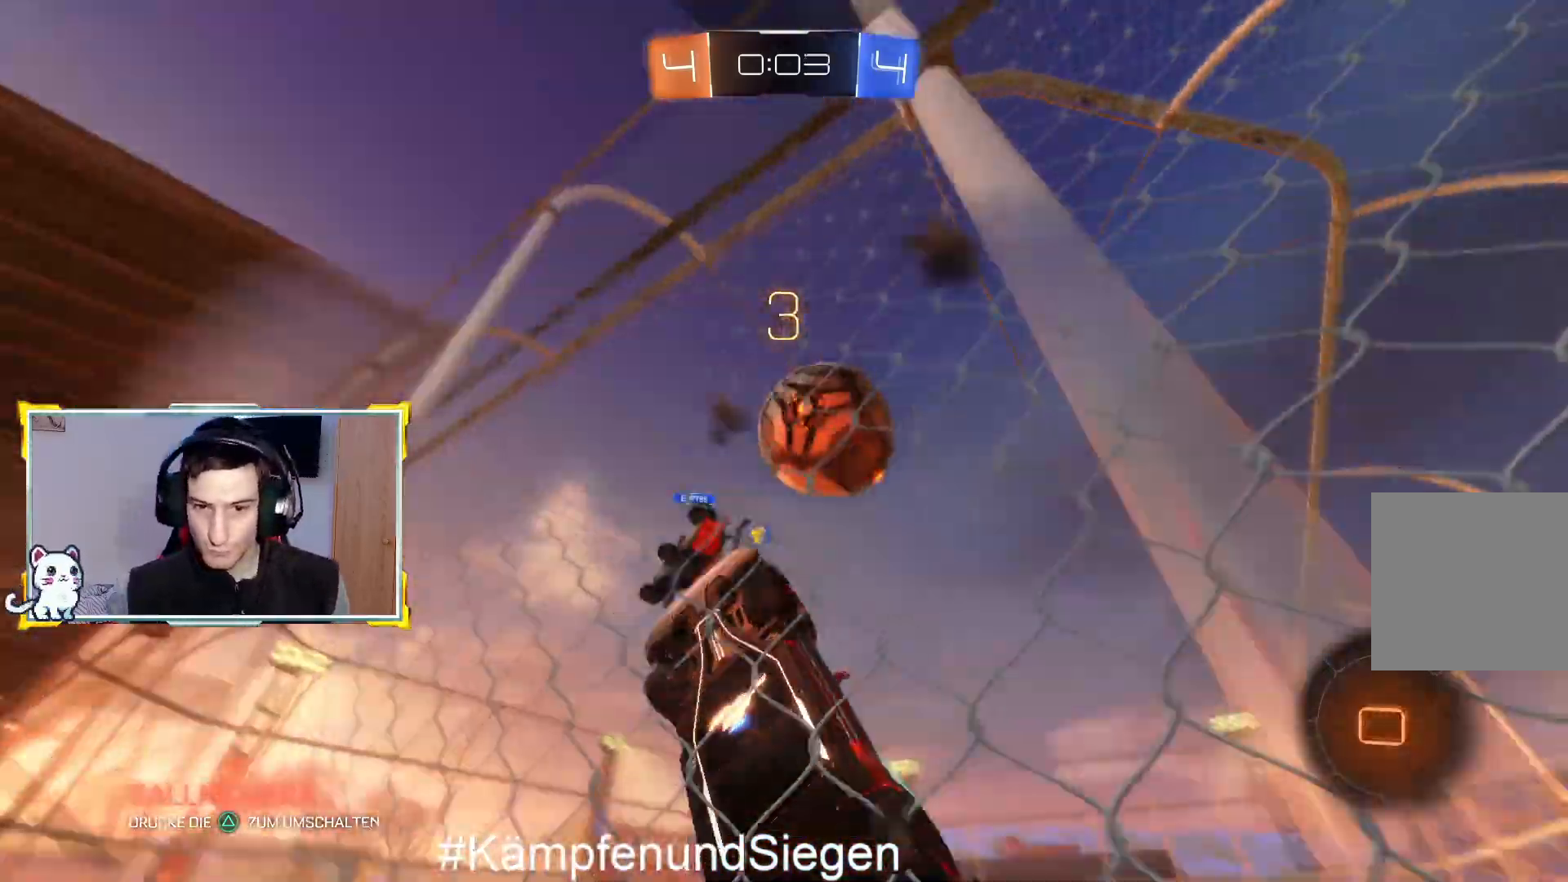
{"buttons": ["L2", "R2"], "left_stick": "down-right", "right_stick": "center"}
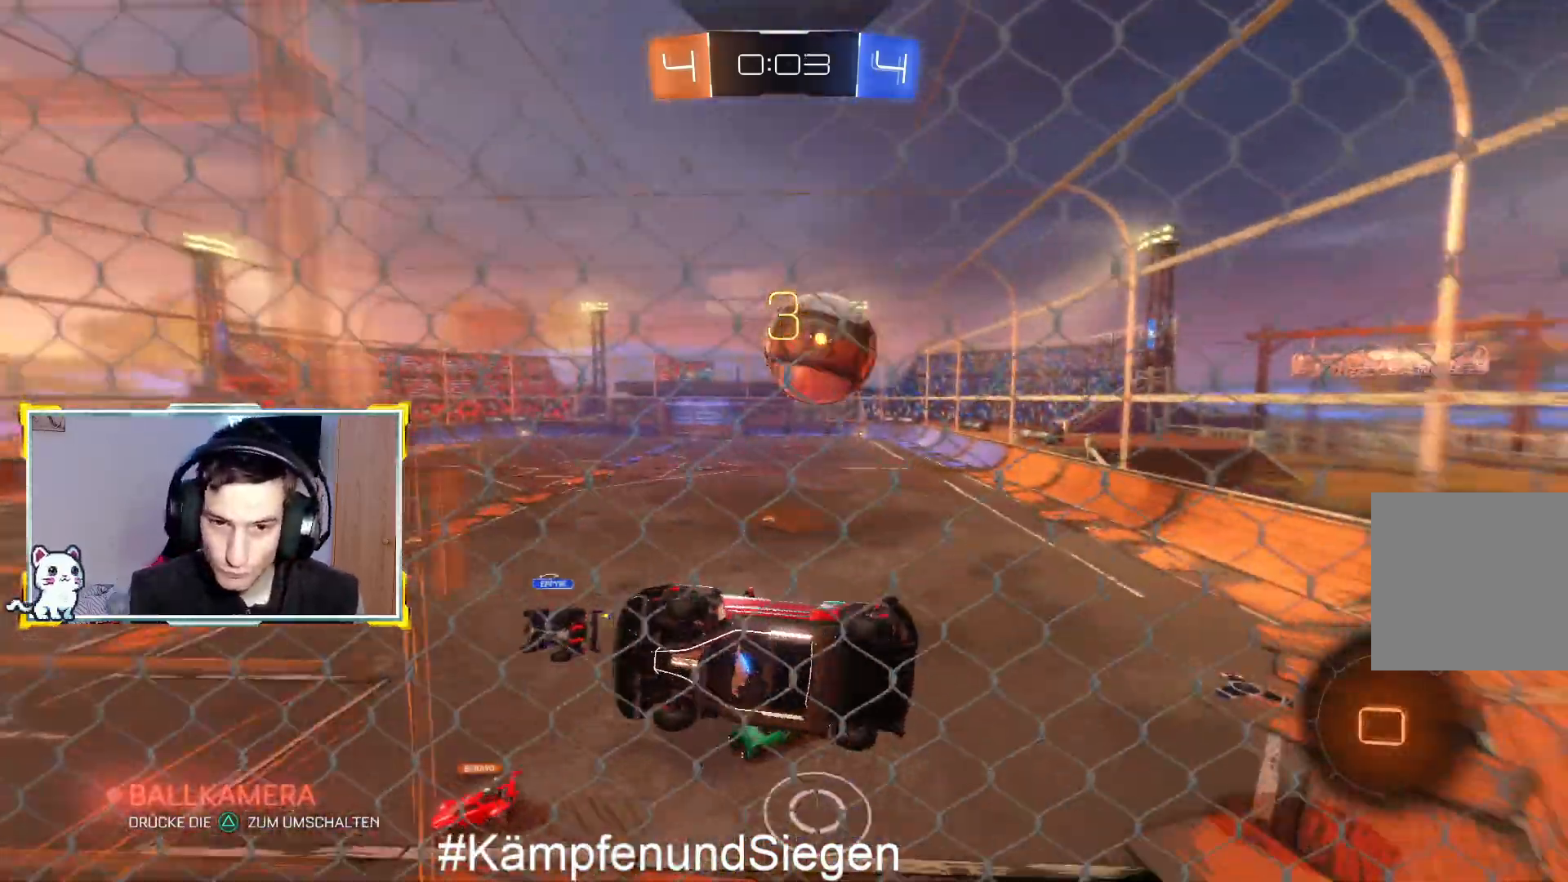
{"buttons": ["CIRCLE"], "left_stick": "down-right", "right_stick": "center", "events": [[33, "CIRCLE", "down"], [33, "L2", "up"], [33, "R2", "up"], [100, "left_stick", "right"], [300, "CIRCLE", "up"], [367, "left_stick", "center"], [467, "CIRCLE", "down"], [467, "left_stick", "down-right"]]}
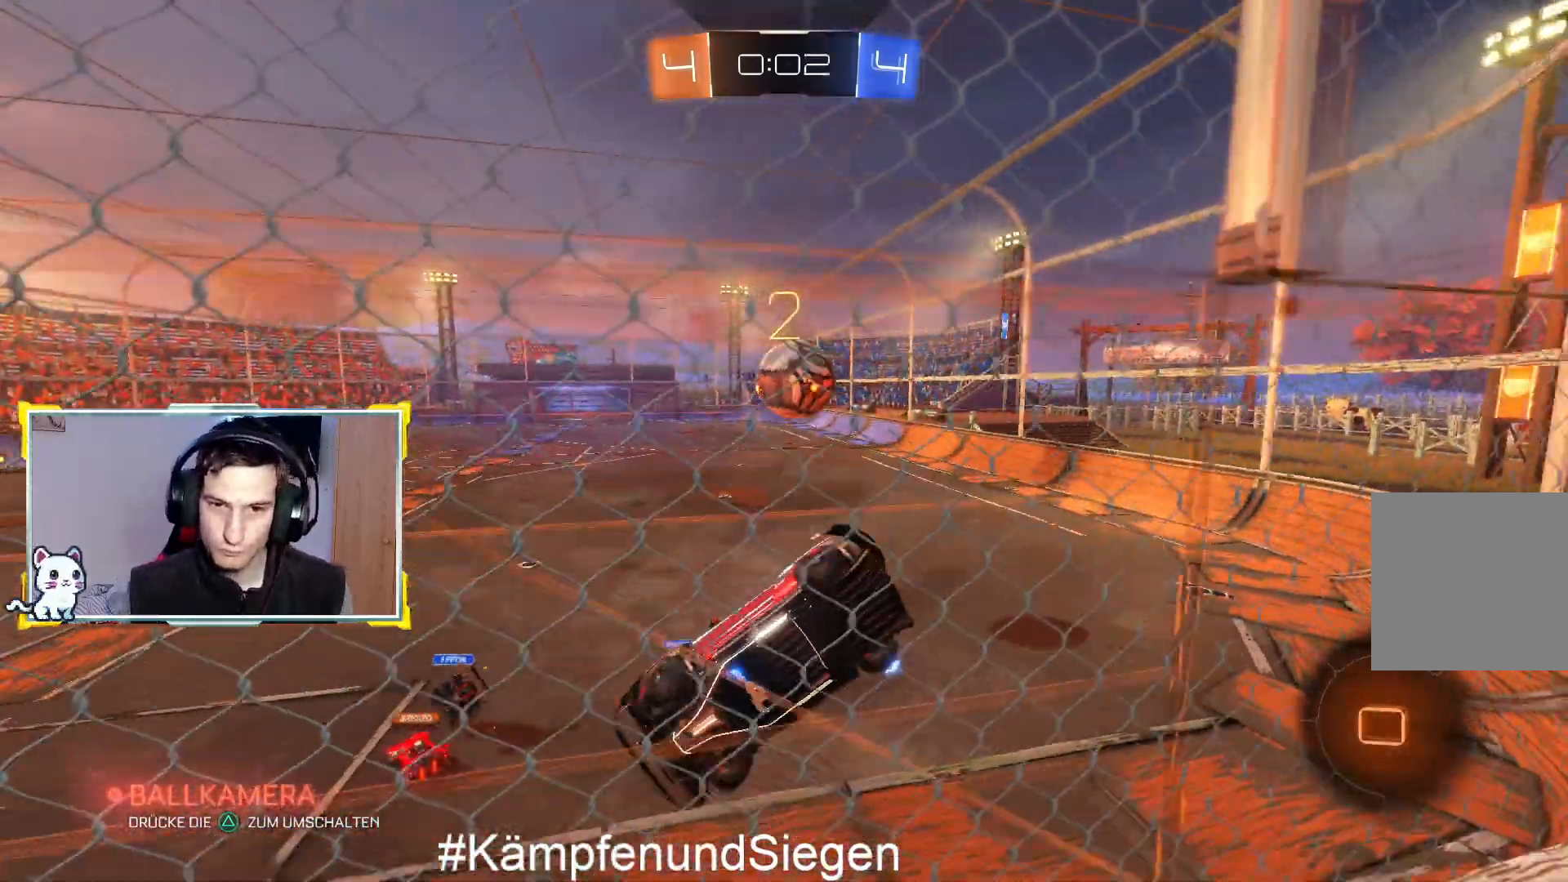
{"buttons": ["R2"], "left_stick": "center", "right_stick": "center", "events": [[33, "left_stick", "right"], [67, "L2", "down"], [133, "CIRCLE", "up"], [133, "R2", "down"], [167, "L2", "up"], [200, "CIRCLE", "down"], [267, "left_stick", "center"], [467, "CIRCLE", "up"]]}
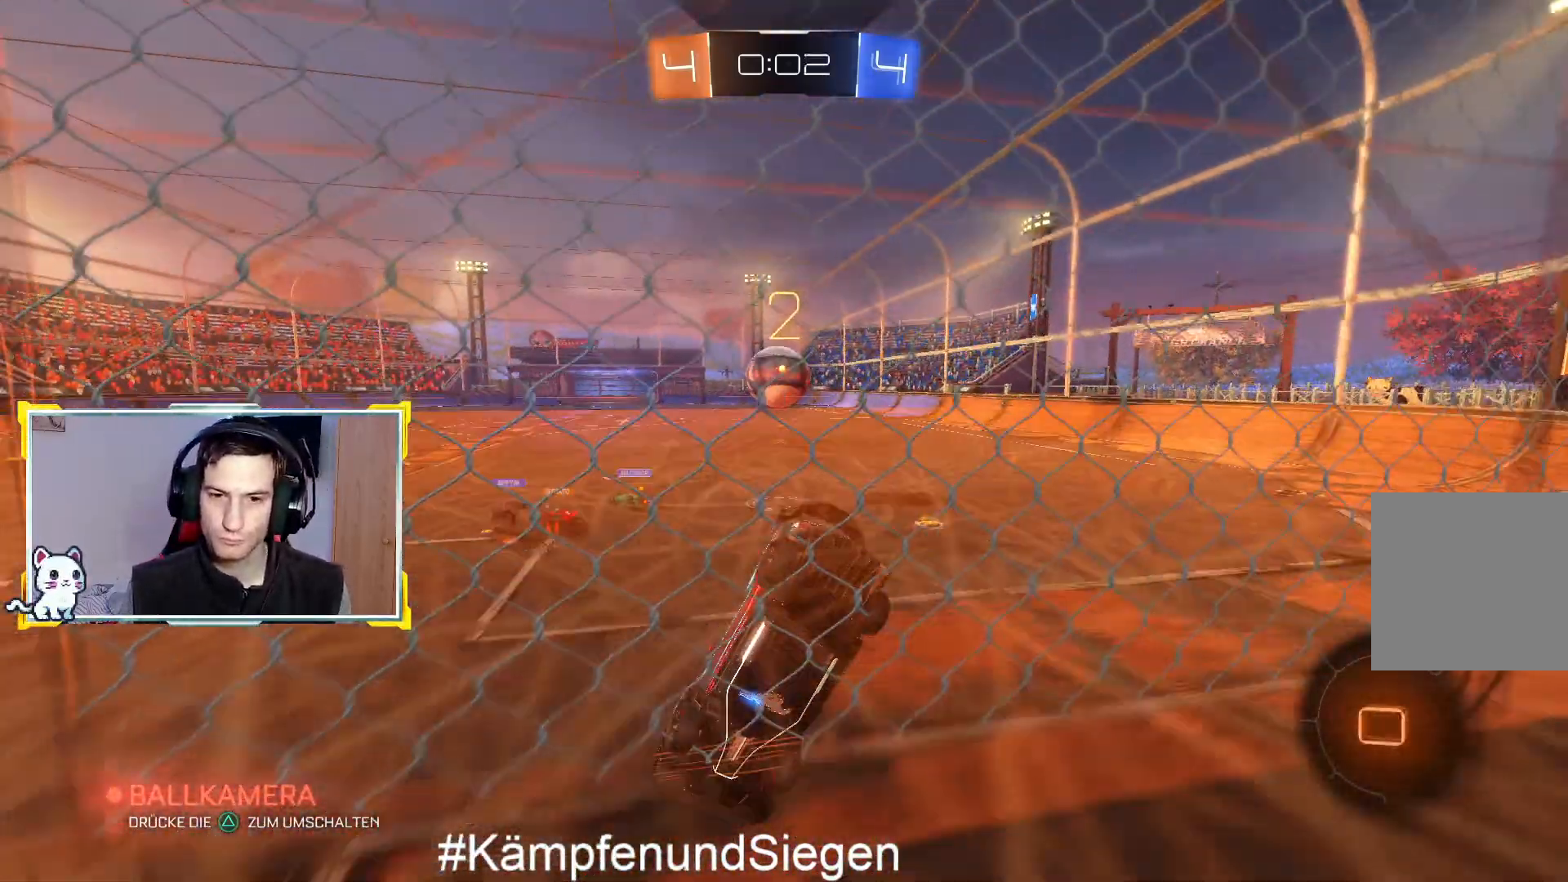
{"buttons": ["R2"], "left_stick": "right", "right_stick": "center", "events": [[433, "left_stick", "right"]]}
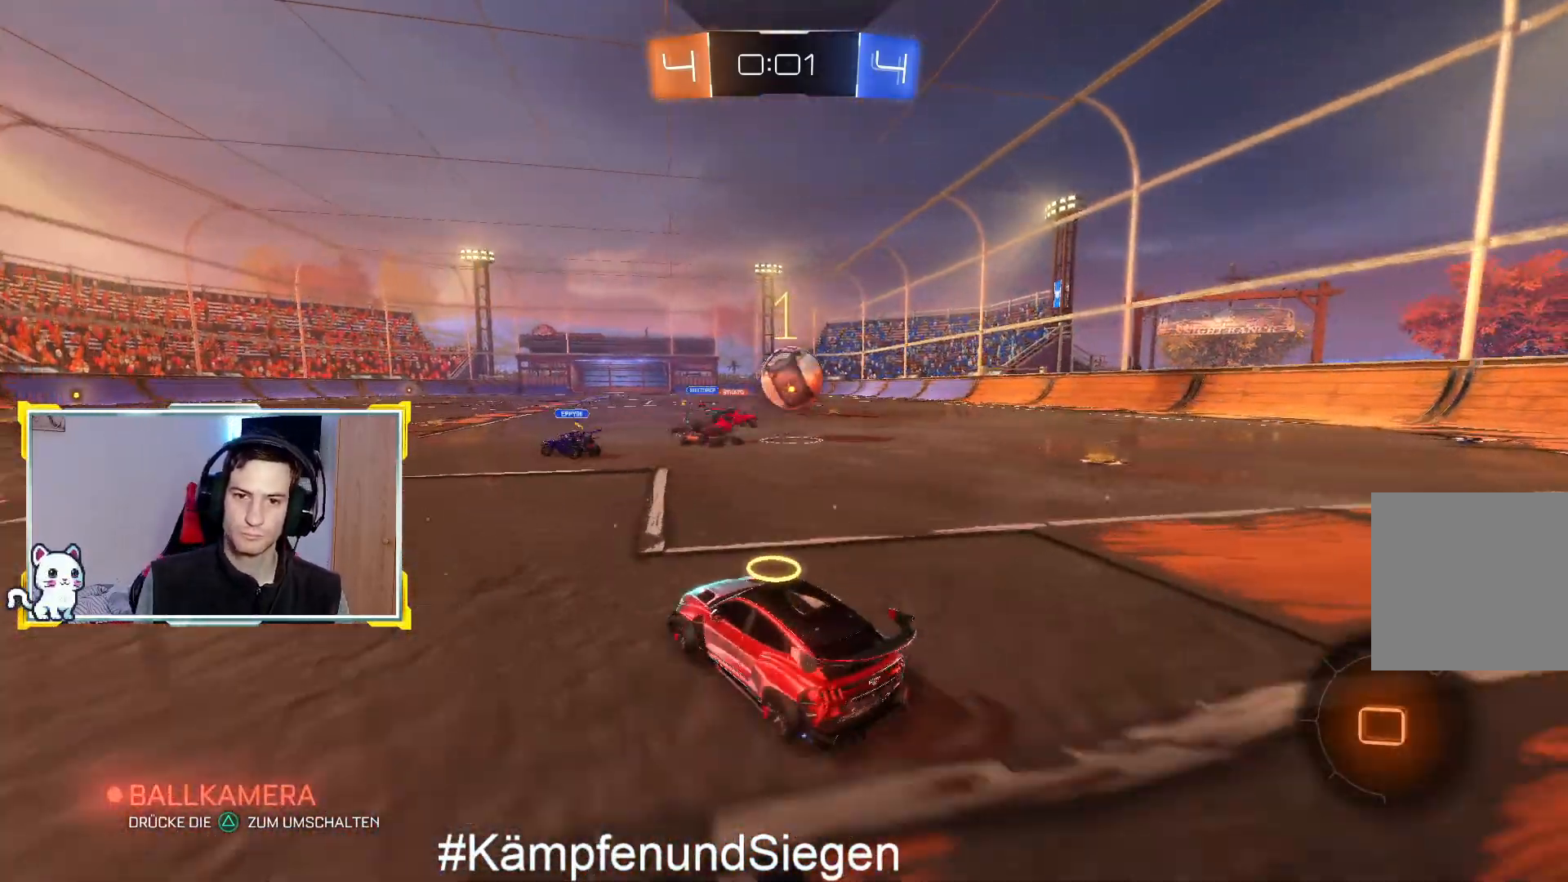
{"buttons": ["R2"], "left_stick": "right", "right_stick": "center", "events": [[167, "left_stick", "center"], [300, "left_stick", "right"]]}
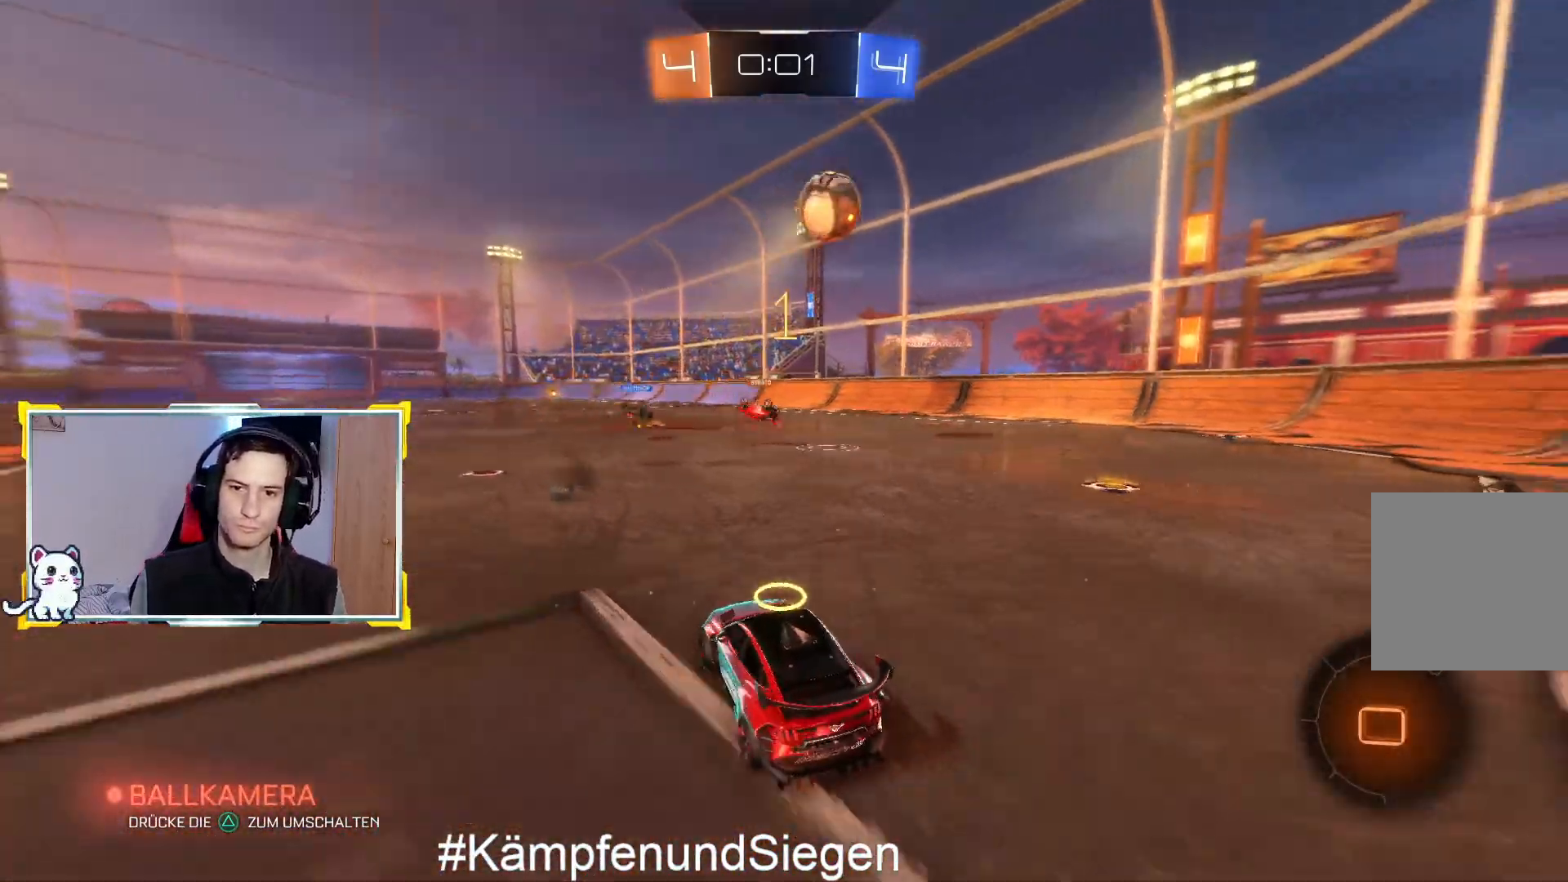
{"buttons": [], "left_stick": "down-right", "right_stick": "center", "events": [[67, "left_stick", "down-right"], [200, "R2", "up"]]}
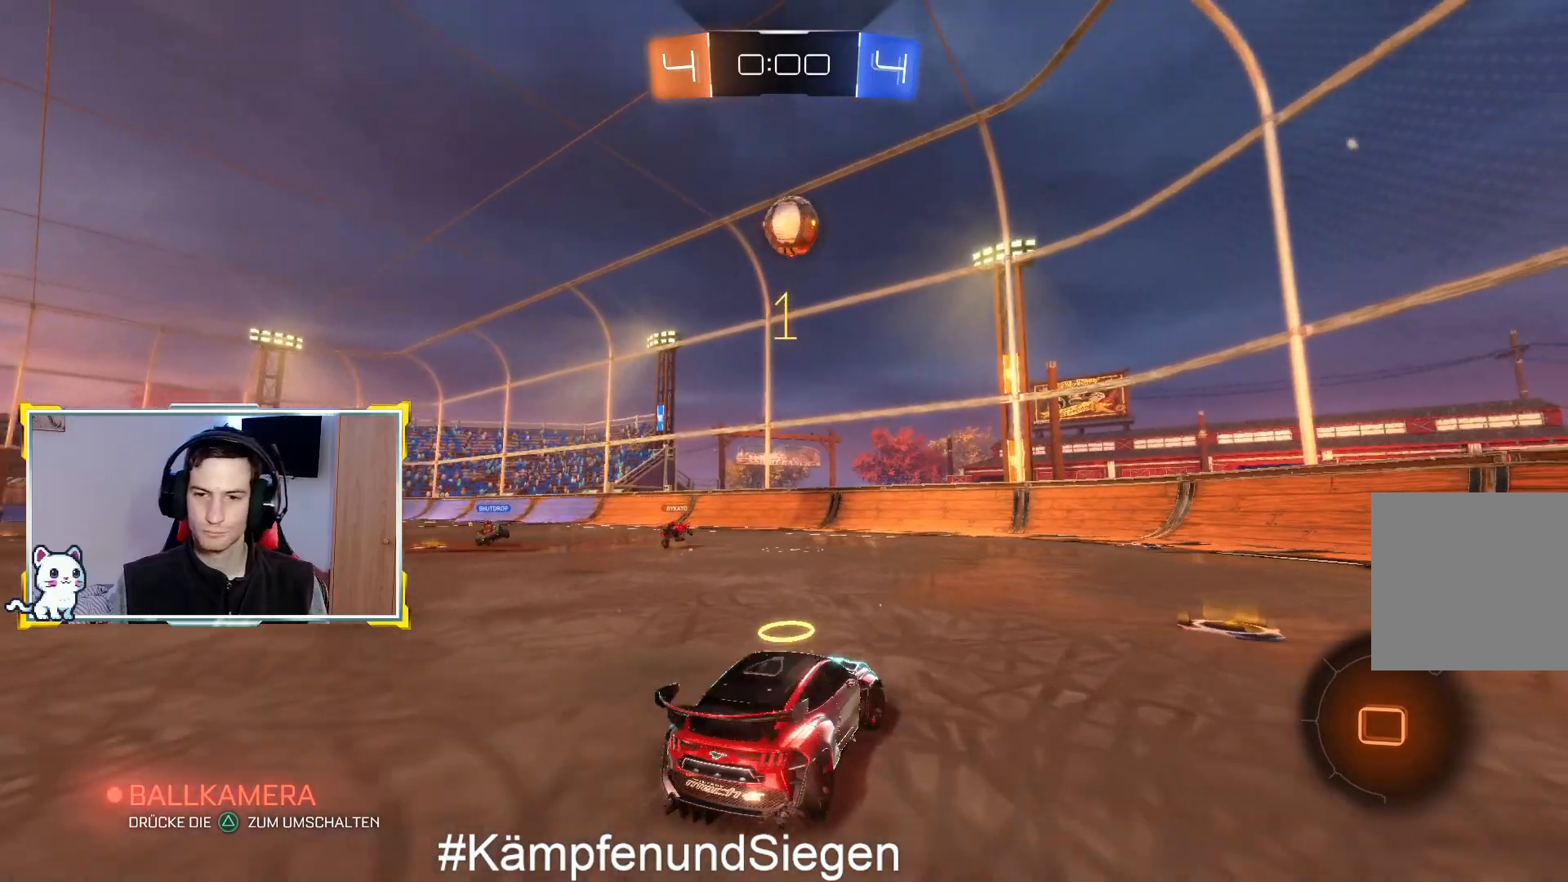
{"buttons": ["R2"], "left_stick": "center", "right_stick": "center", "events": [[33, "R2", "down"], [233, "left_stick", "right"], [333, "left_stick", "center"]]}
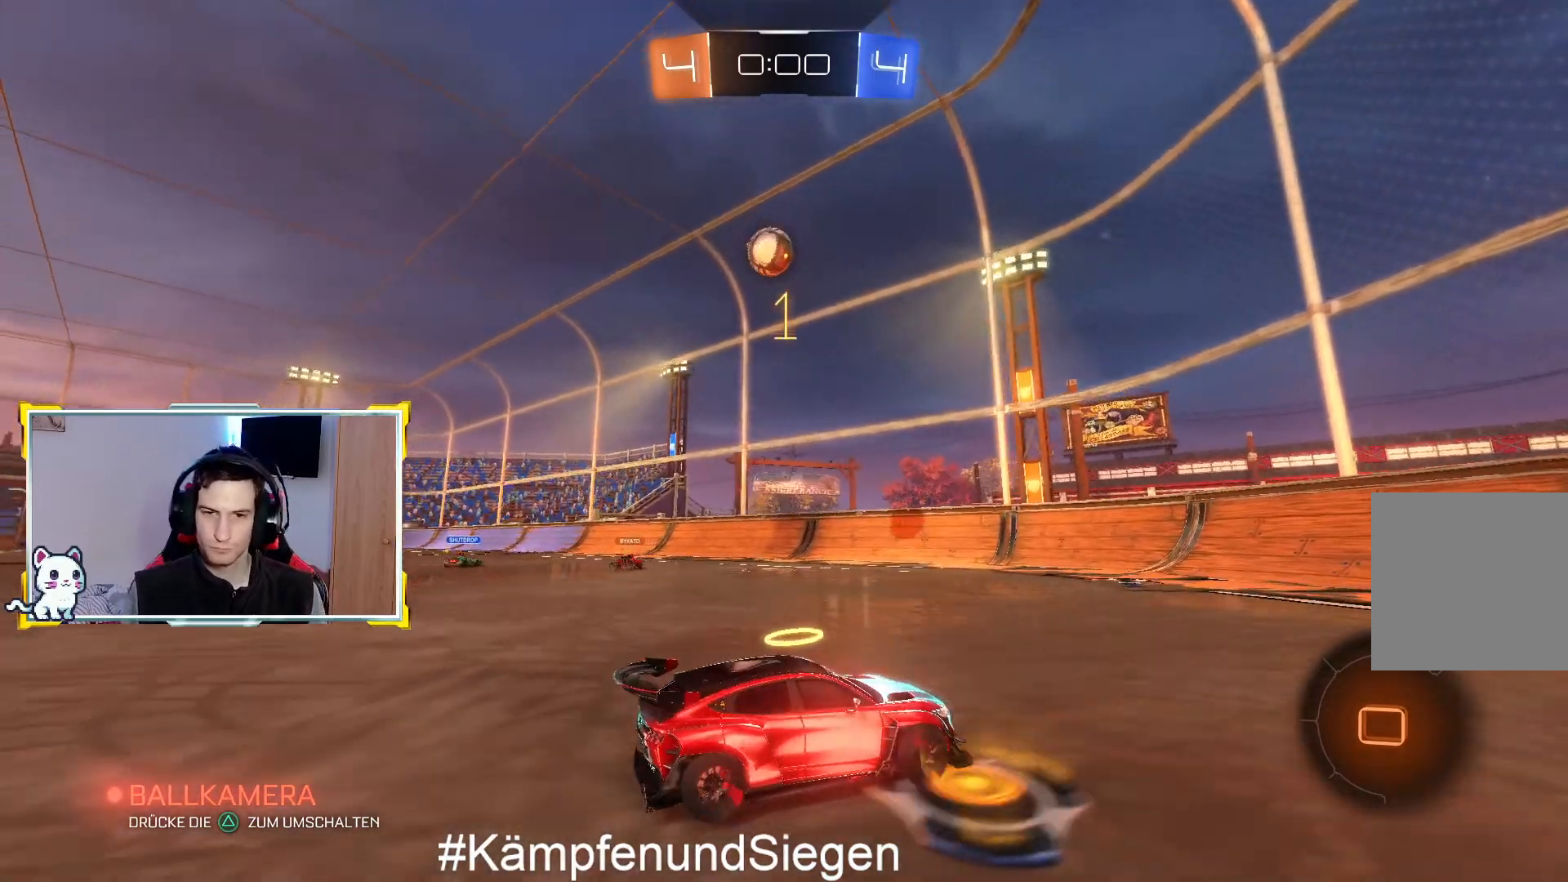
{"buttons": [], "left_stick": "center", "right_stick": "center", "events": [[33, "left_stick", "left"], [100, "L2", "down"], [100, "R2", "up"], [167, "left_stick", "center"], [300, "L2", "up"]]}